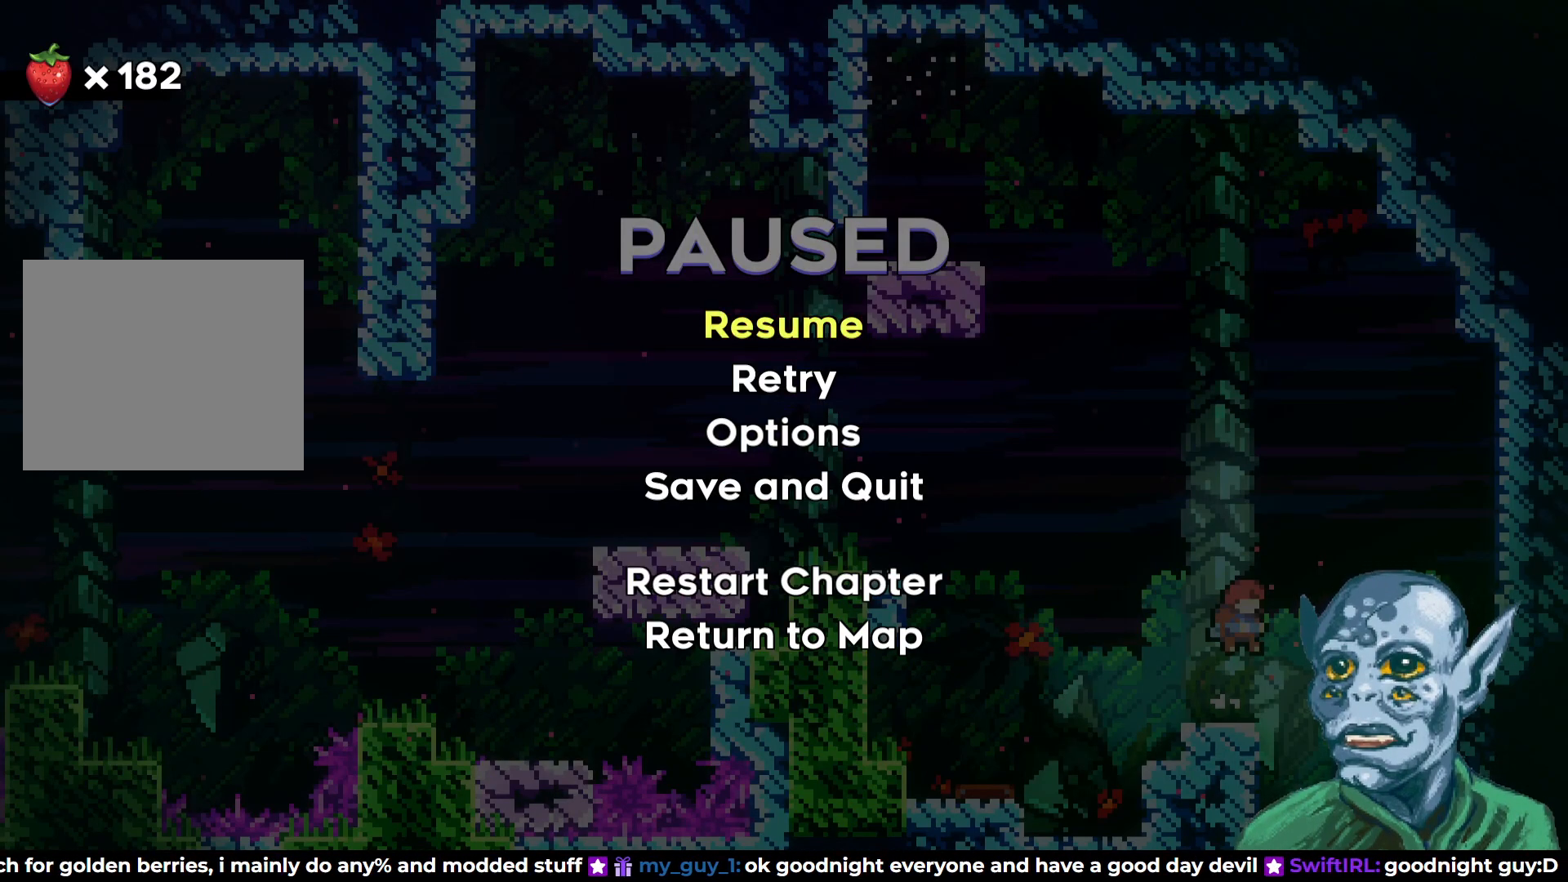
Gameplay with a controller (PlayStation layout); each line is a JSON object with the inputs held at the frame after it. "events" lists button and stick changes between this image and that frame as [ms after this image, input, new state], when the widget could be followed in between.
{"buttons": [], "left_stick": "center", "right_stick": "center", "events": []}
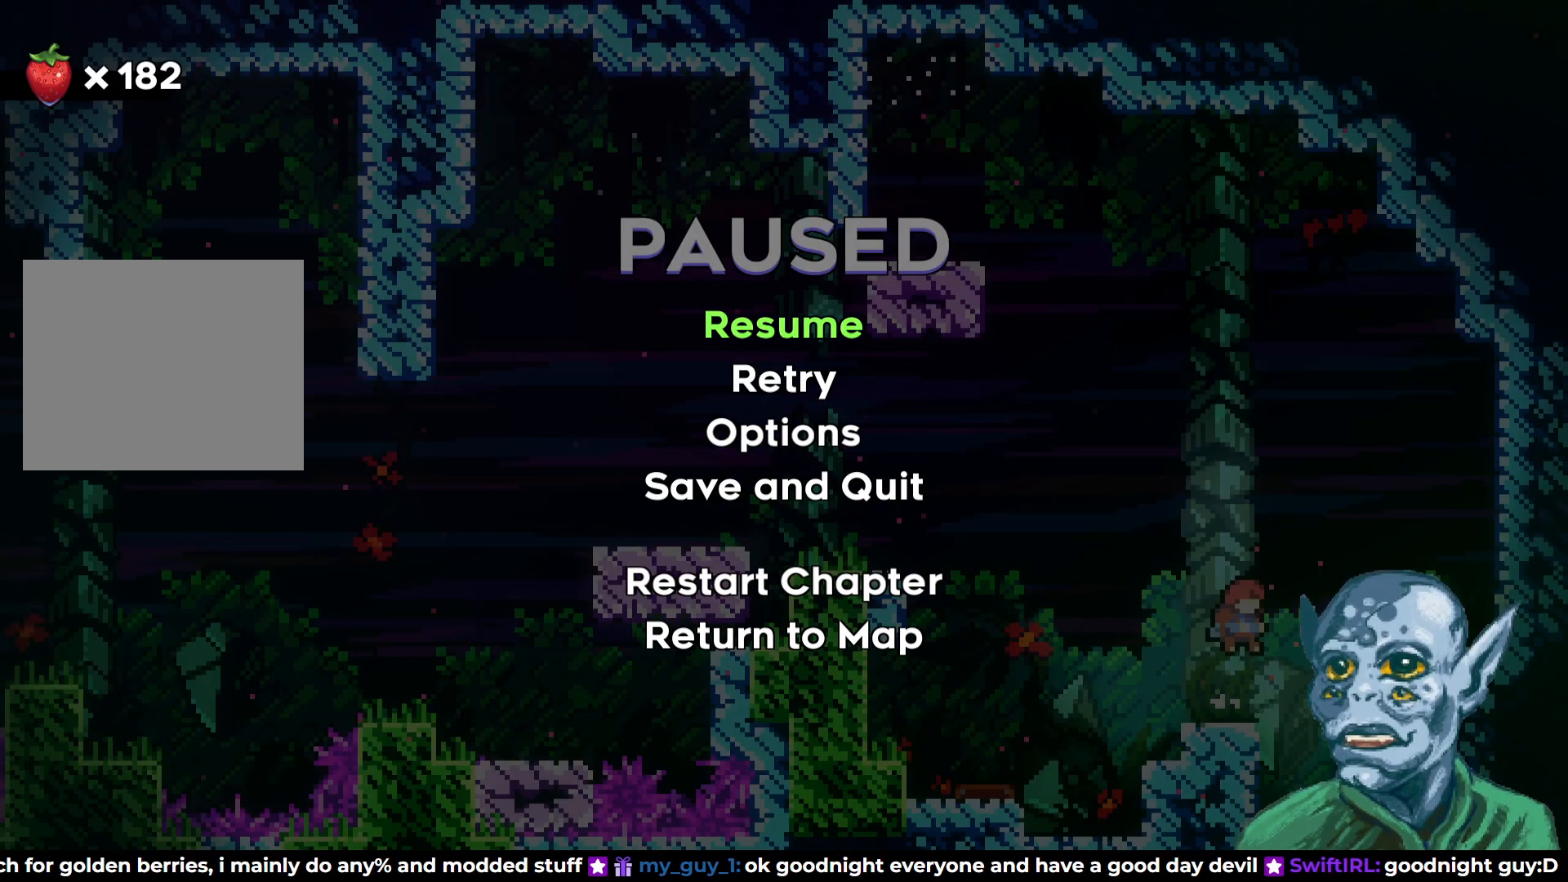
{"buttons": [], "left_stick": "center", "right_stick": "center", "events": []}
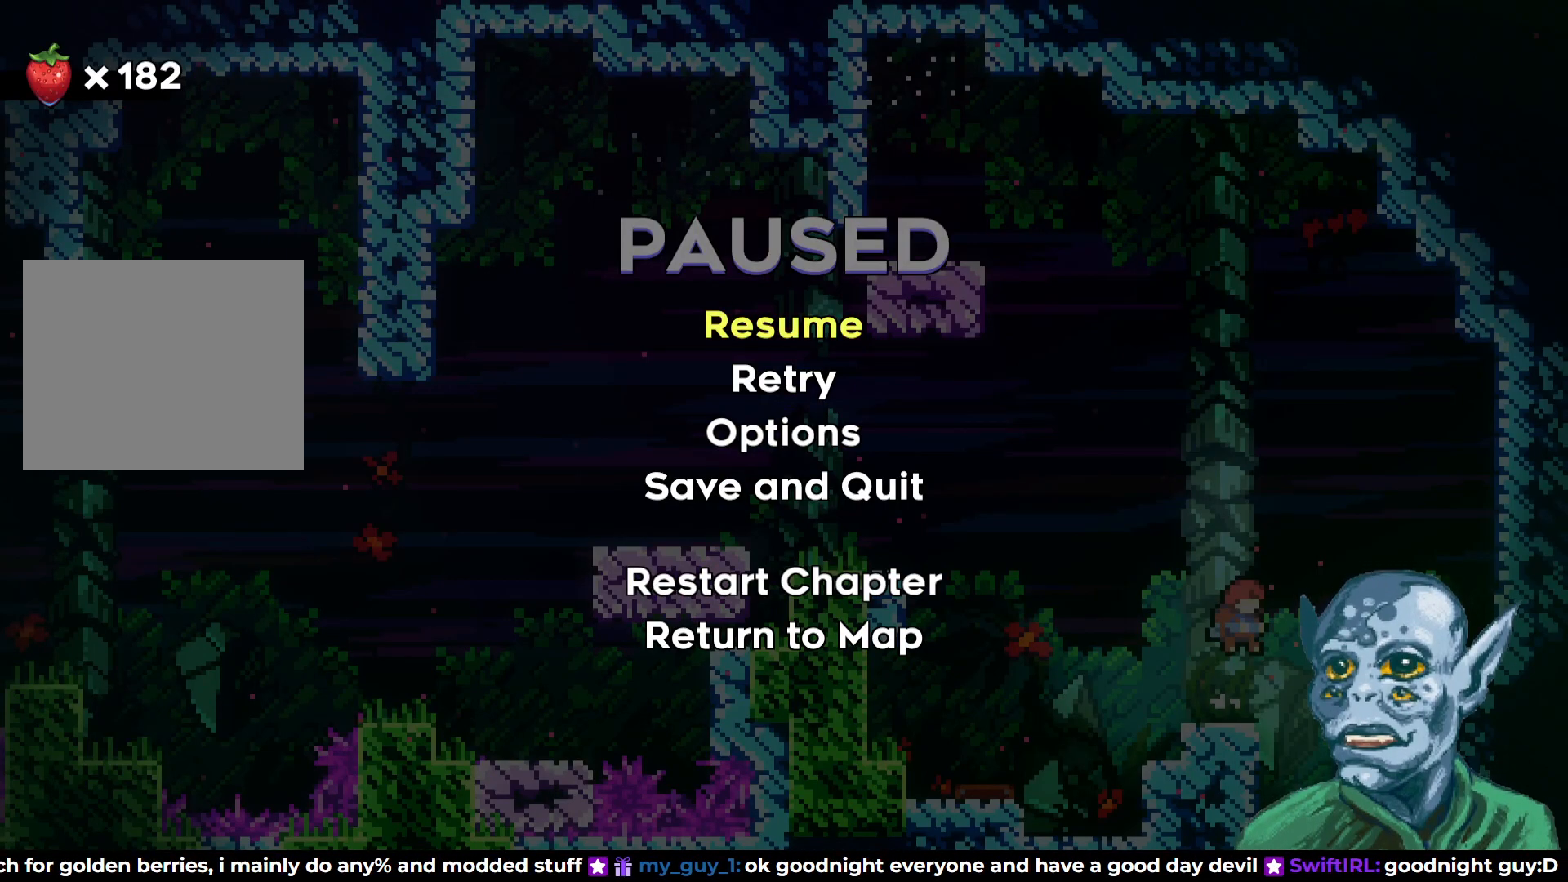
{"buttons": [], "left_stick": "center", "right_stick": "center", "events": []}
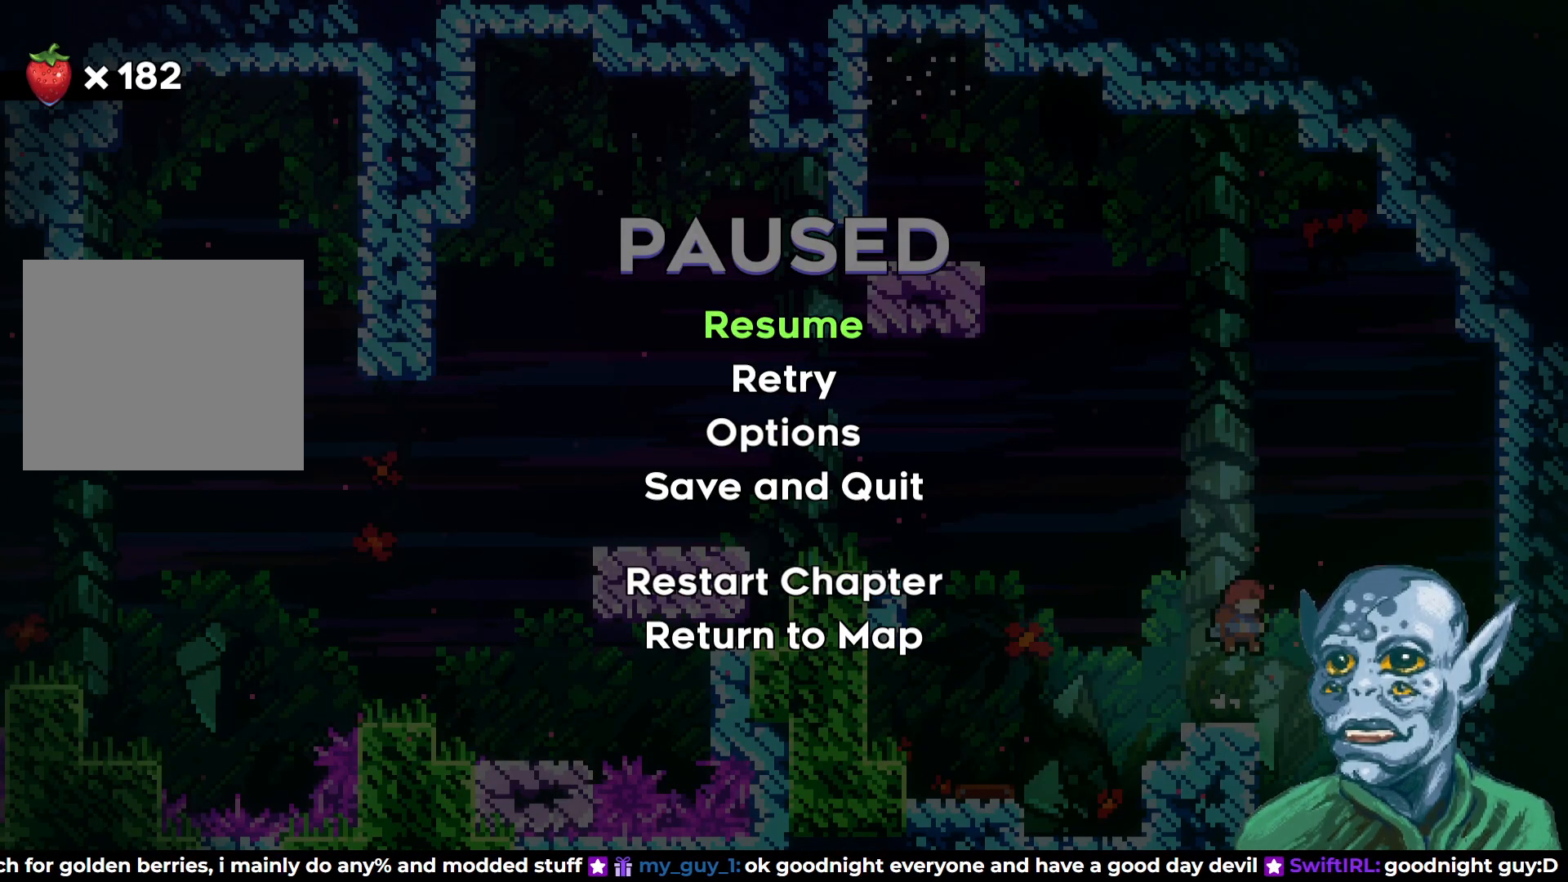
{"buttons": [], "left_stick": "center", "right_stick": "center", "events": []}
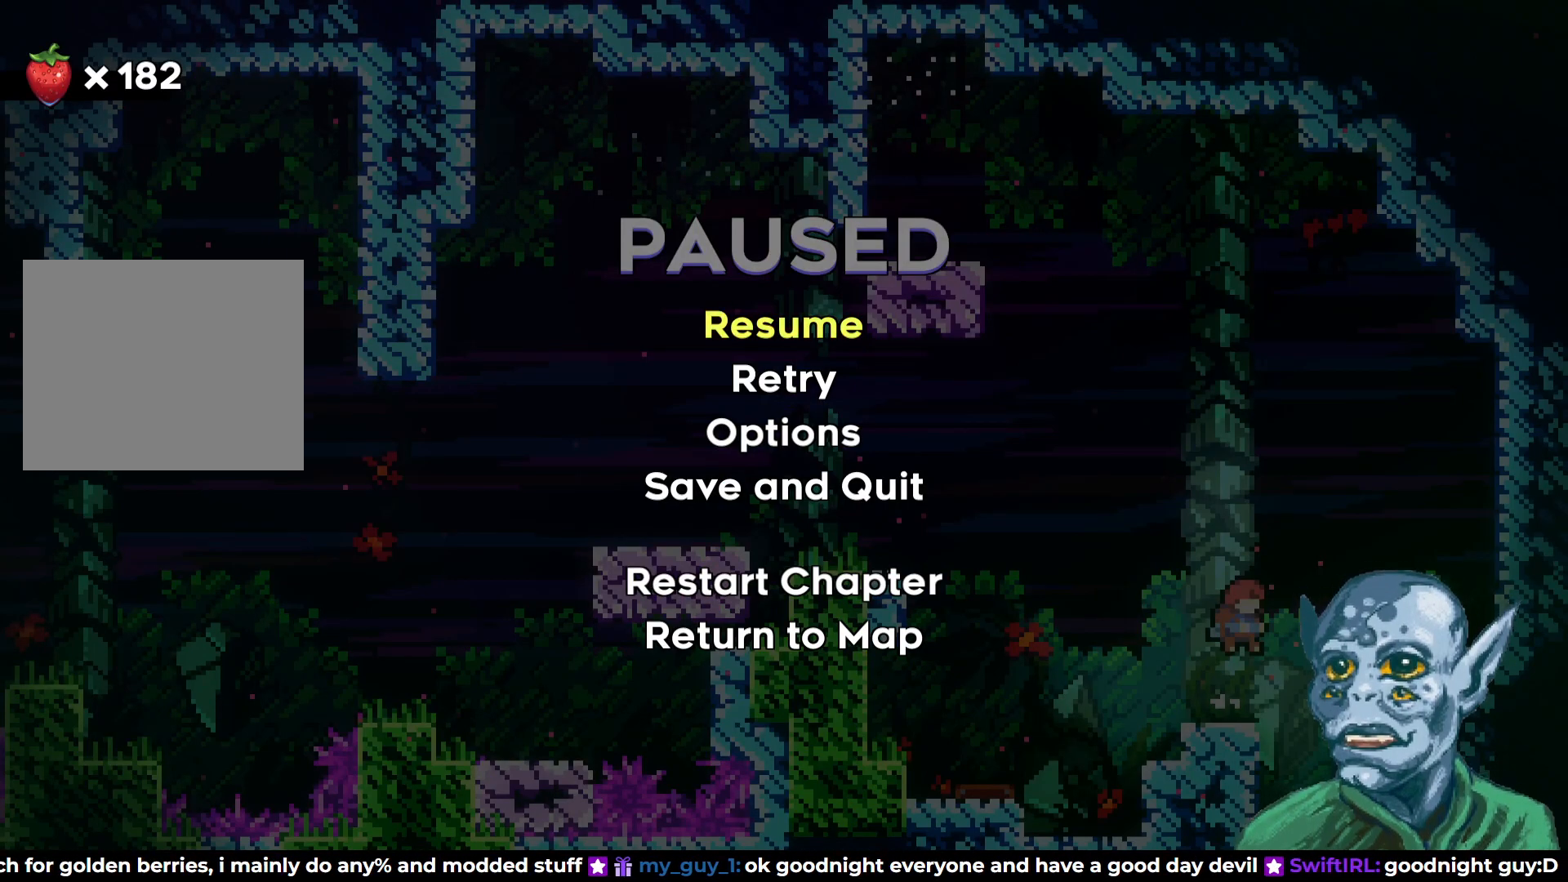
{"buttons": [], "left_stick": "center", "right_stick": "center", "events": []}
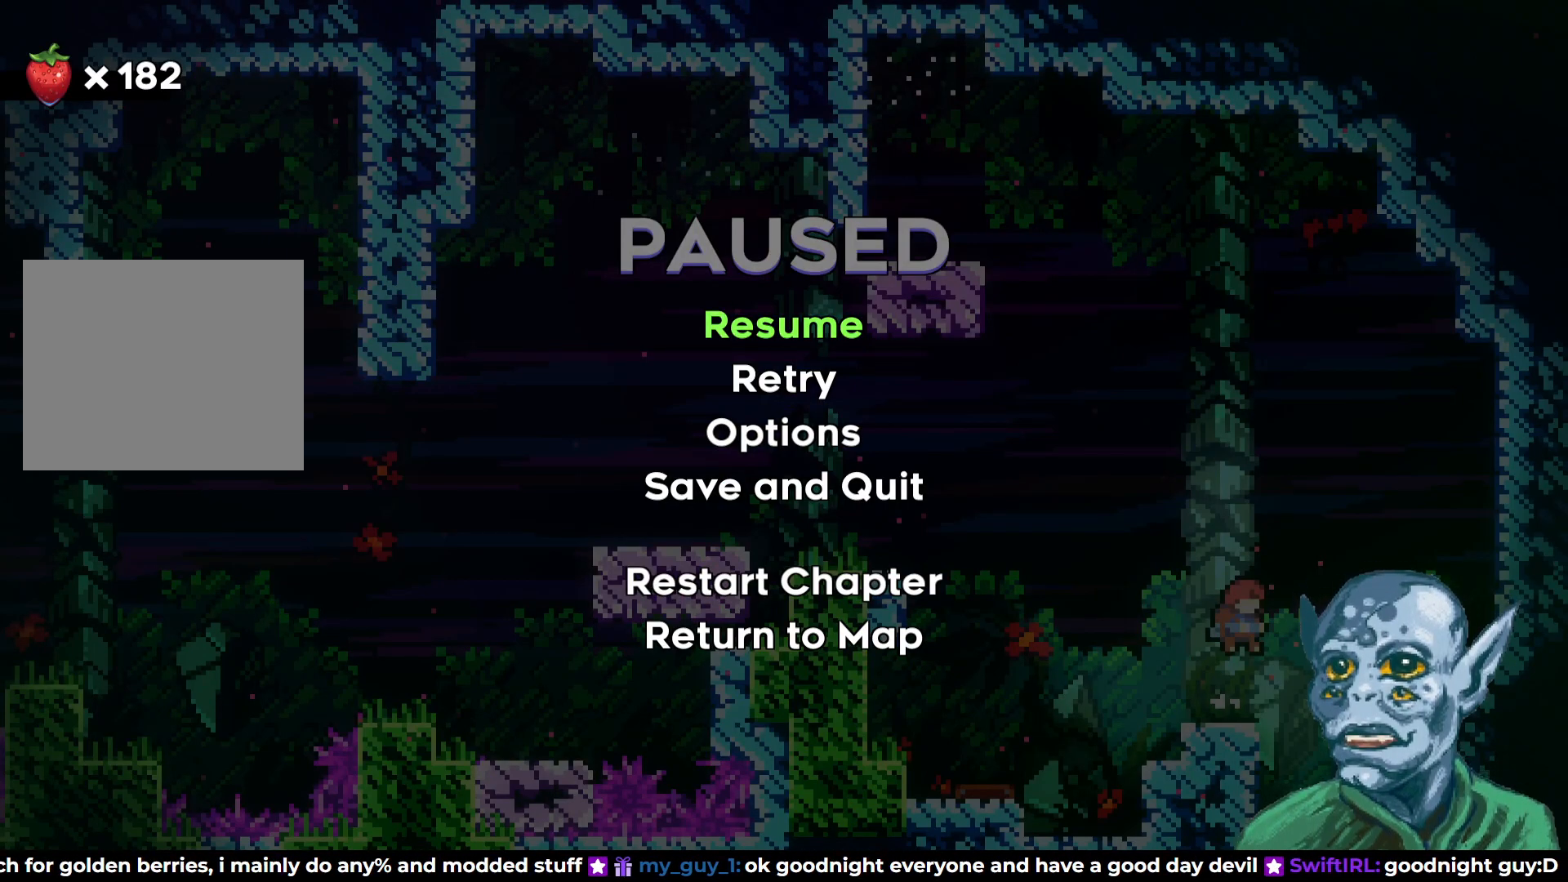
{"buttons": [], "left_stick": "center", "right_stick": "center", "events": []}
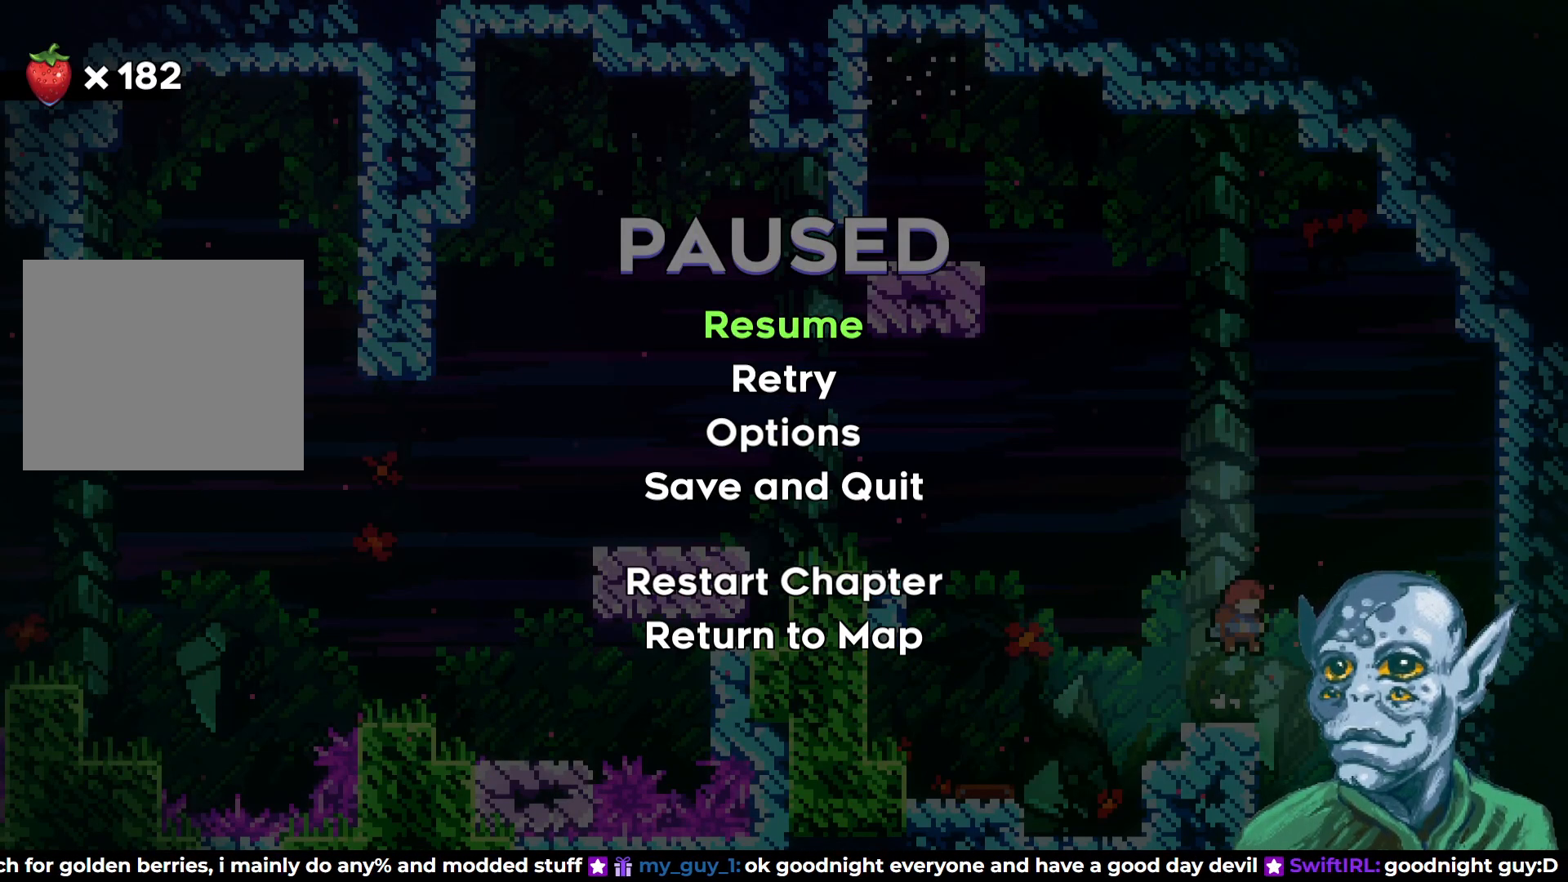
{"buttons": [], "left_stick": "center", "right_stick": "center", "events": [[83, "CROSS", "down"], [183, "CROSS", "up"]]}
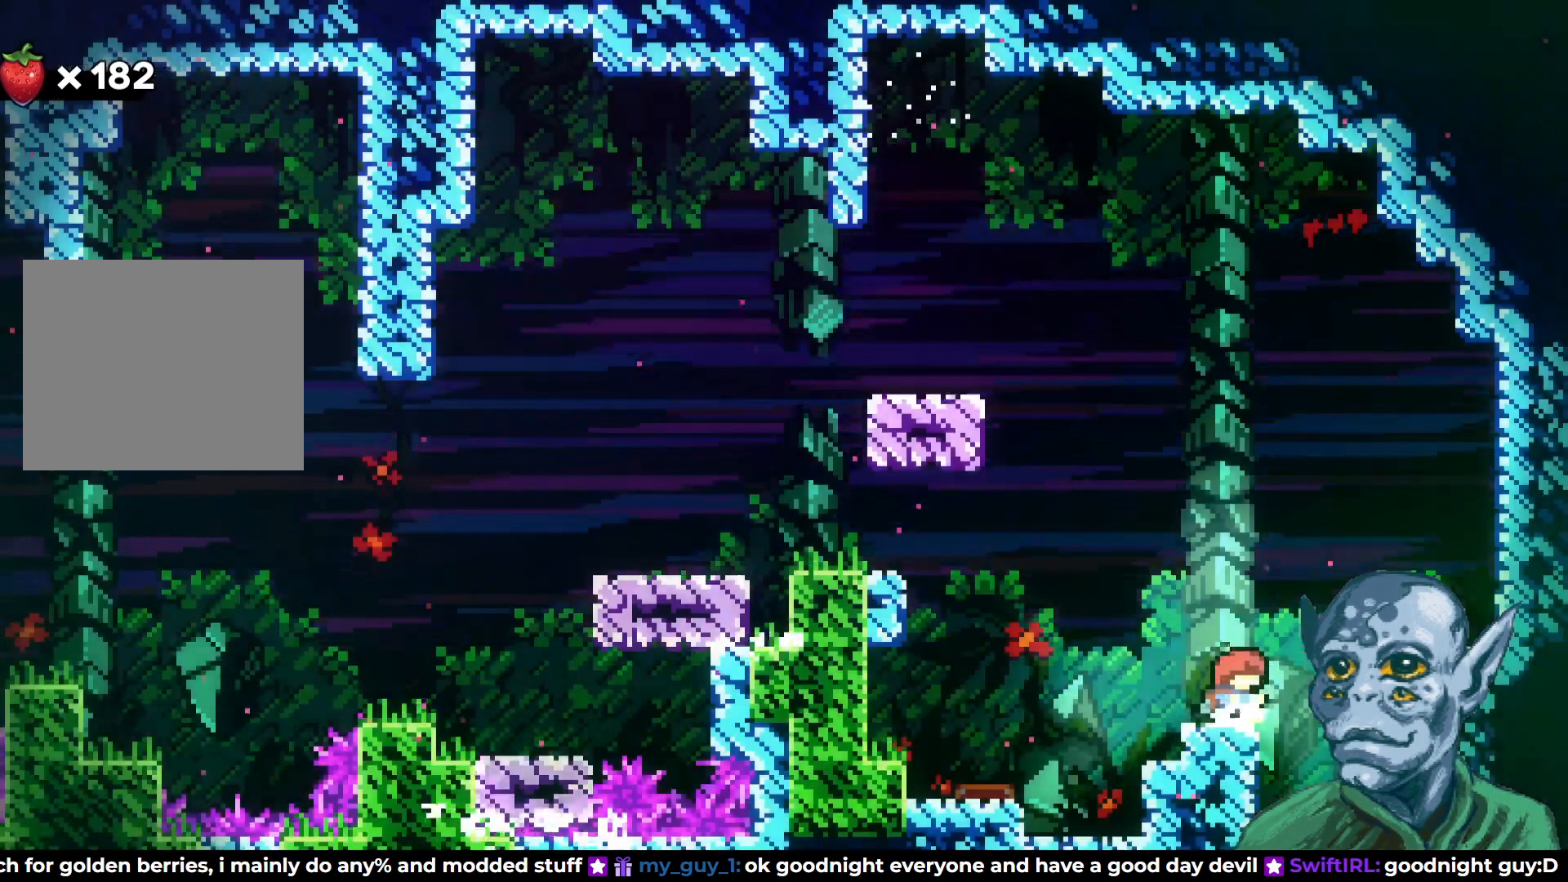
{"buttons": ["DPAD_DOWN"], "left_stick": "center", "right_stick": "center", "events": [[67, "CROSS", "down"], [67, "DPAD_RIGHT", "down"], [167, "CROSS", "up"], [233, "DPAD_RIGHT", "up"], [450, "DPAD_DOWN", "down"]]}
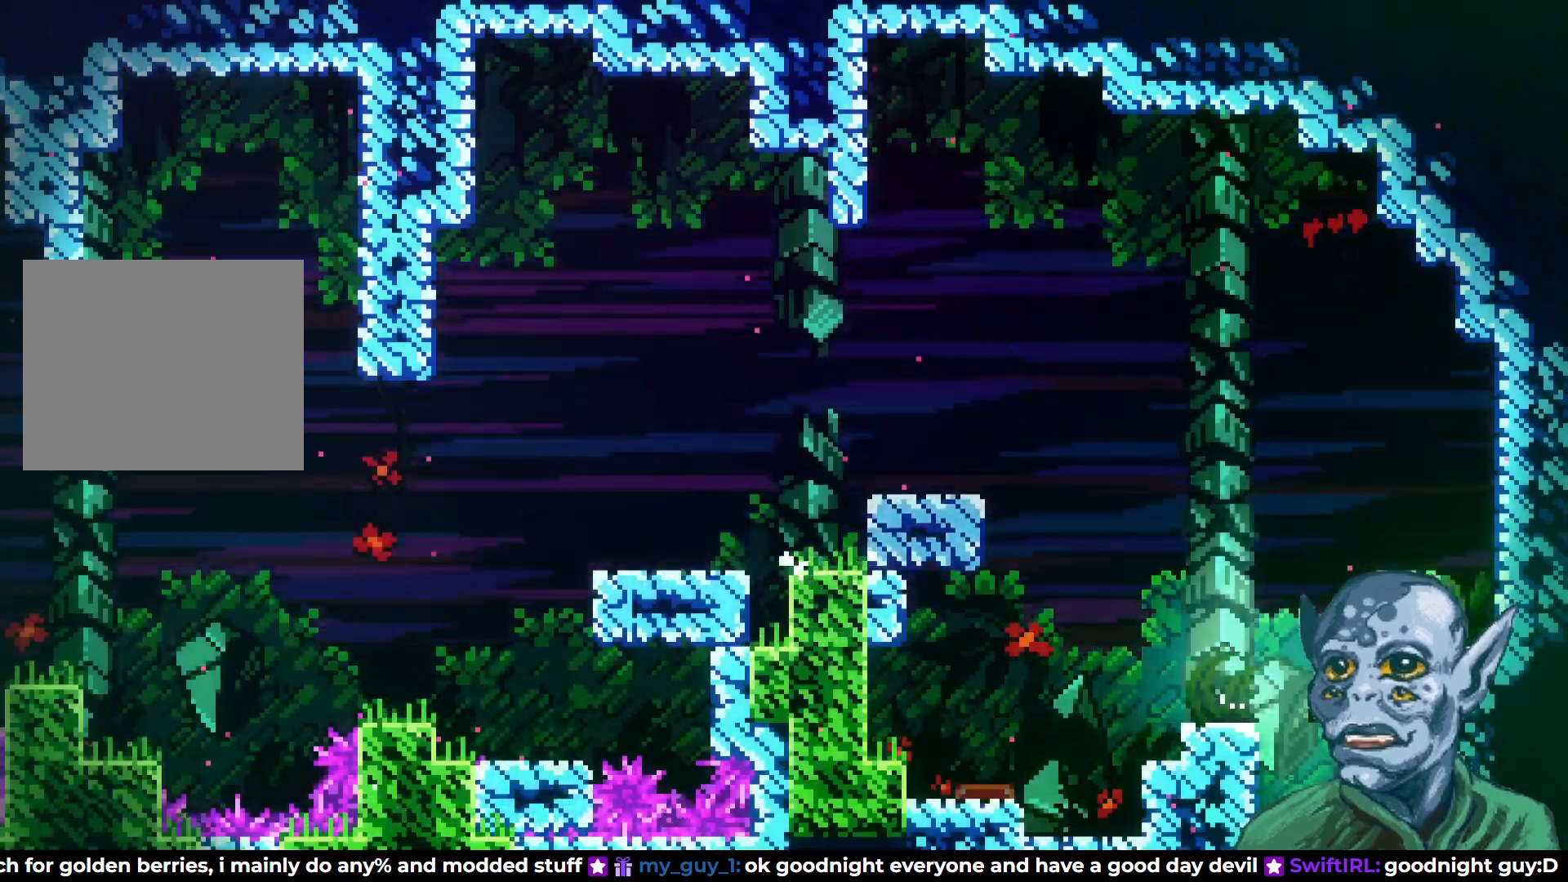
{"buttons": [], "left_stick": "center", "right_stick": "center", "events": [[400, "DPAD_DOWN", "up"]]}
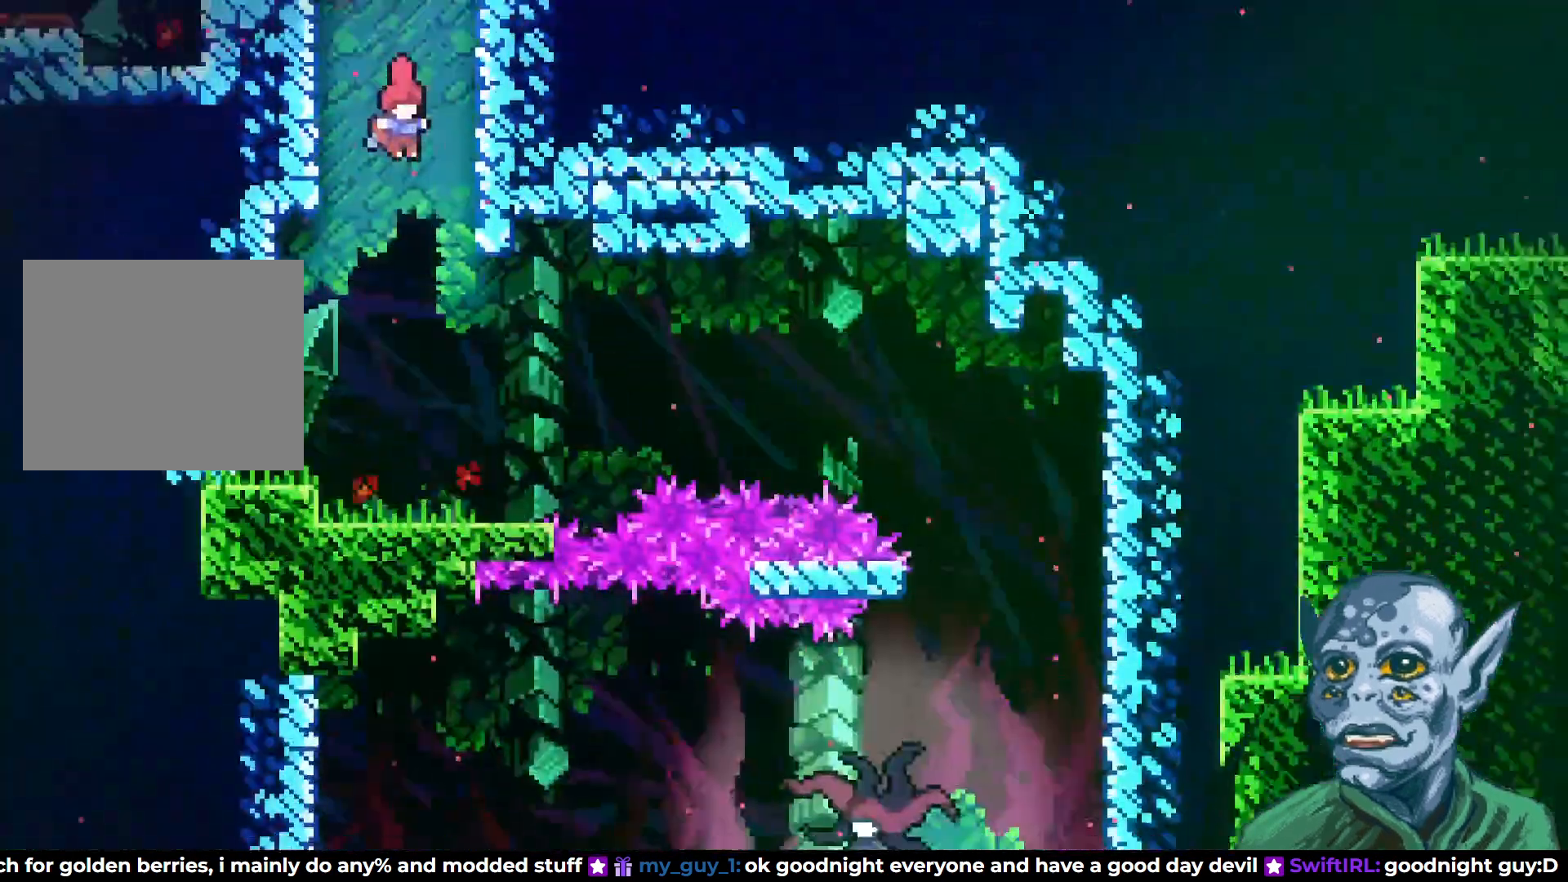
{"buttons": [], "left_stick": "center", "right_stick": "center", "events": []}
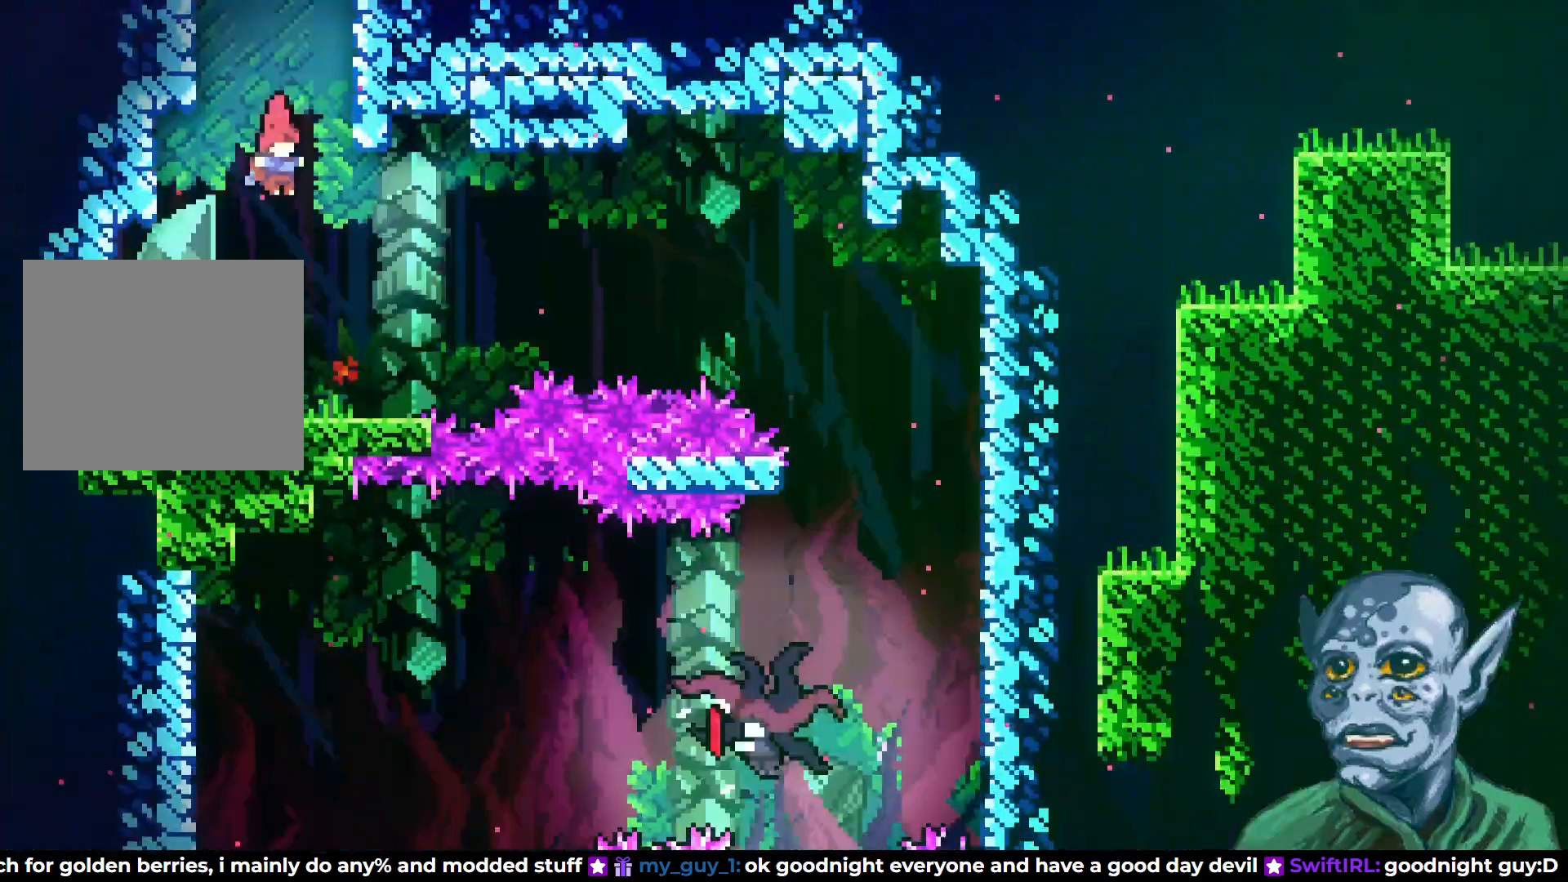
{"buttons": ["DPAD_RIGHT"], "left_stick": "center", "right_stick": "center", "events": [[217, "DPAD_RIGHT", "down"], [233, "DPAD_RIGHT", "up"], [417, "DPAD_RIGHT", "down"]]}
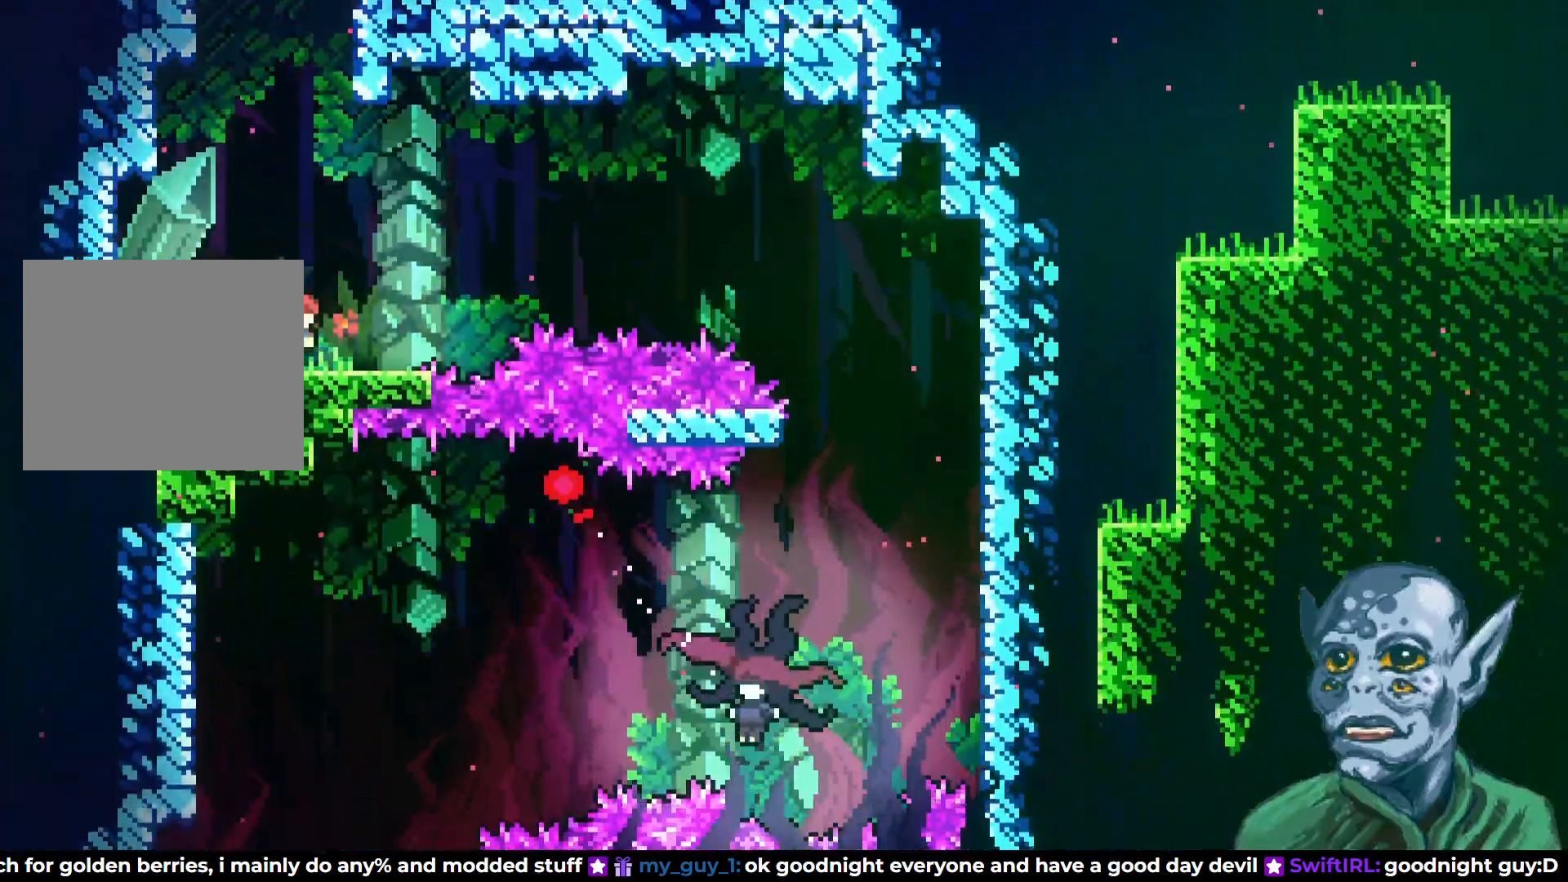
{"buttons": ["SQUARE", "DPAD_UP", "DPAD_RIGHT"], "left_stick": "center", "right_stick": "center", "events": [[50, "CROSS", "down"], [117, "DPAD_UP", "down"], [233, "CROSS", "up"], [450, "SQUARE", "down"]]}
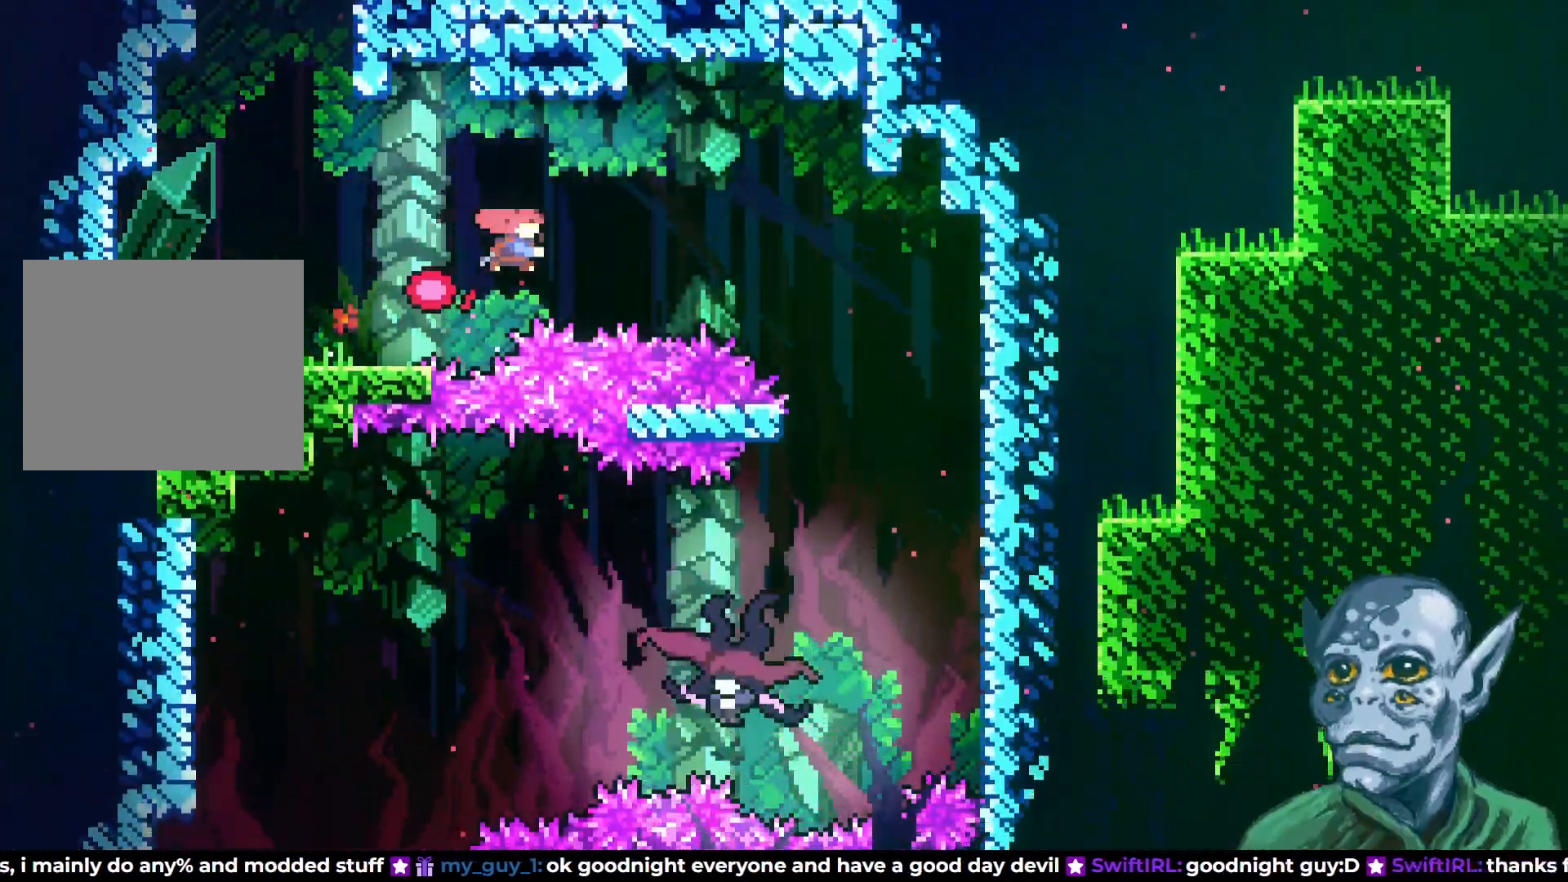
{"buttons": ["DPAD_RIGHT"], "left_stick": "center", "right_stick": "center", "events": [[100, "SQUARE", "up"], [133, "DPAD_UP", "up"], [333, "DPAD_RIGHT", "up"], [500, "DPAD_RIGHT", "down"]]}
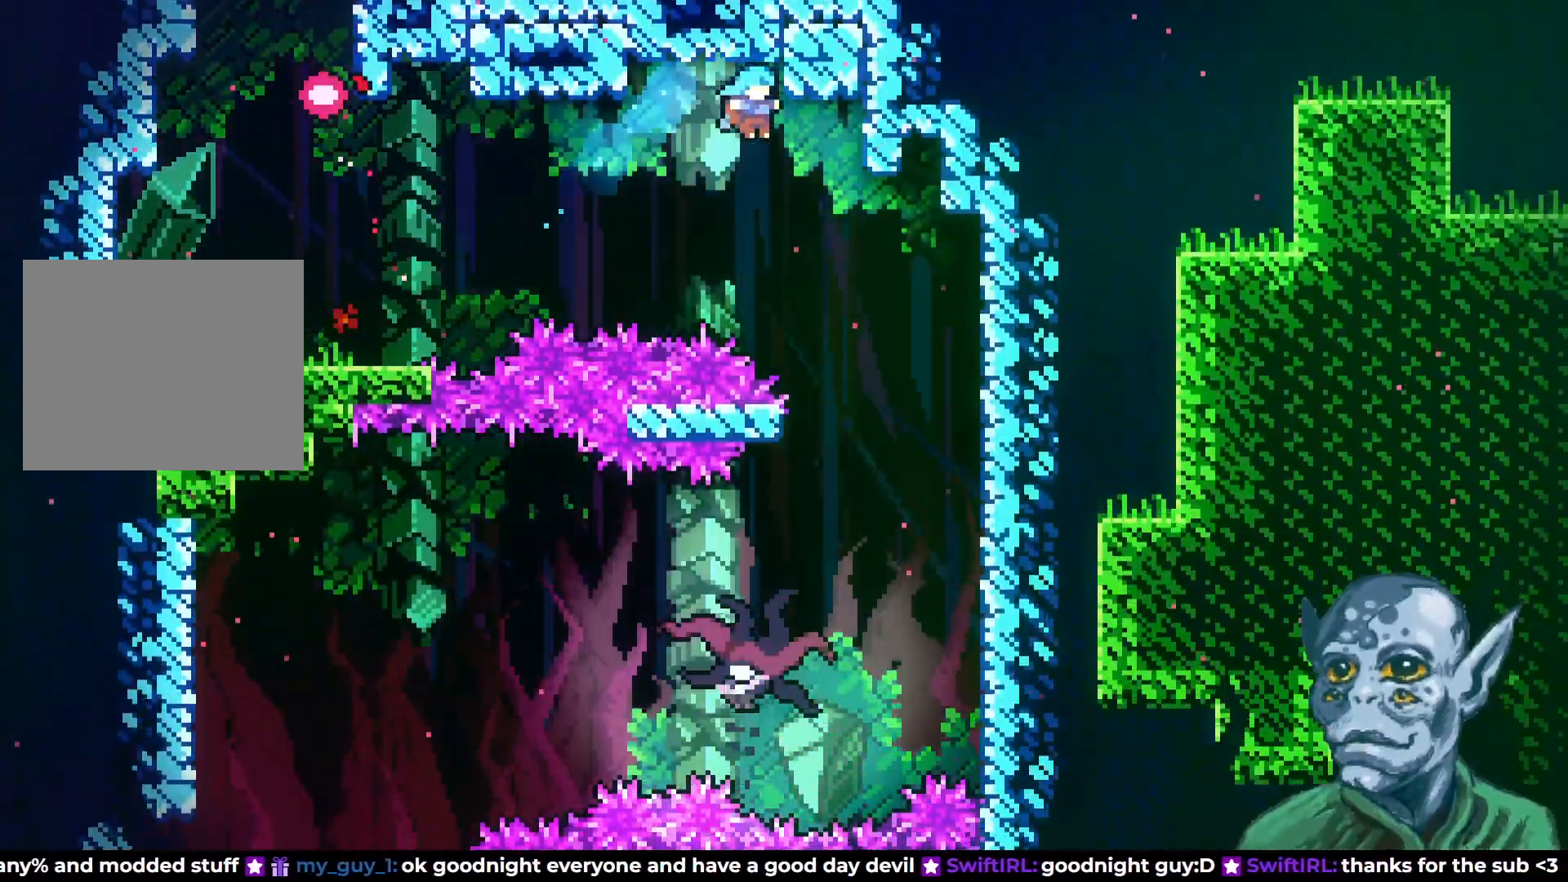
{"buttons": ["DPAD_LEFT"], "left_stick": "center", "right_stick": "center", "events": [[317, "DPAD_RIGHT", "up"], [400, "DPAD_LEFT", "down"]]}
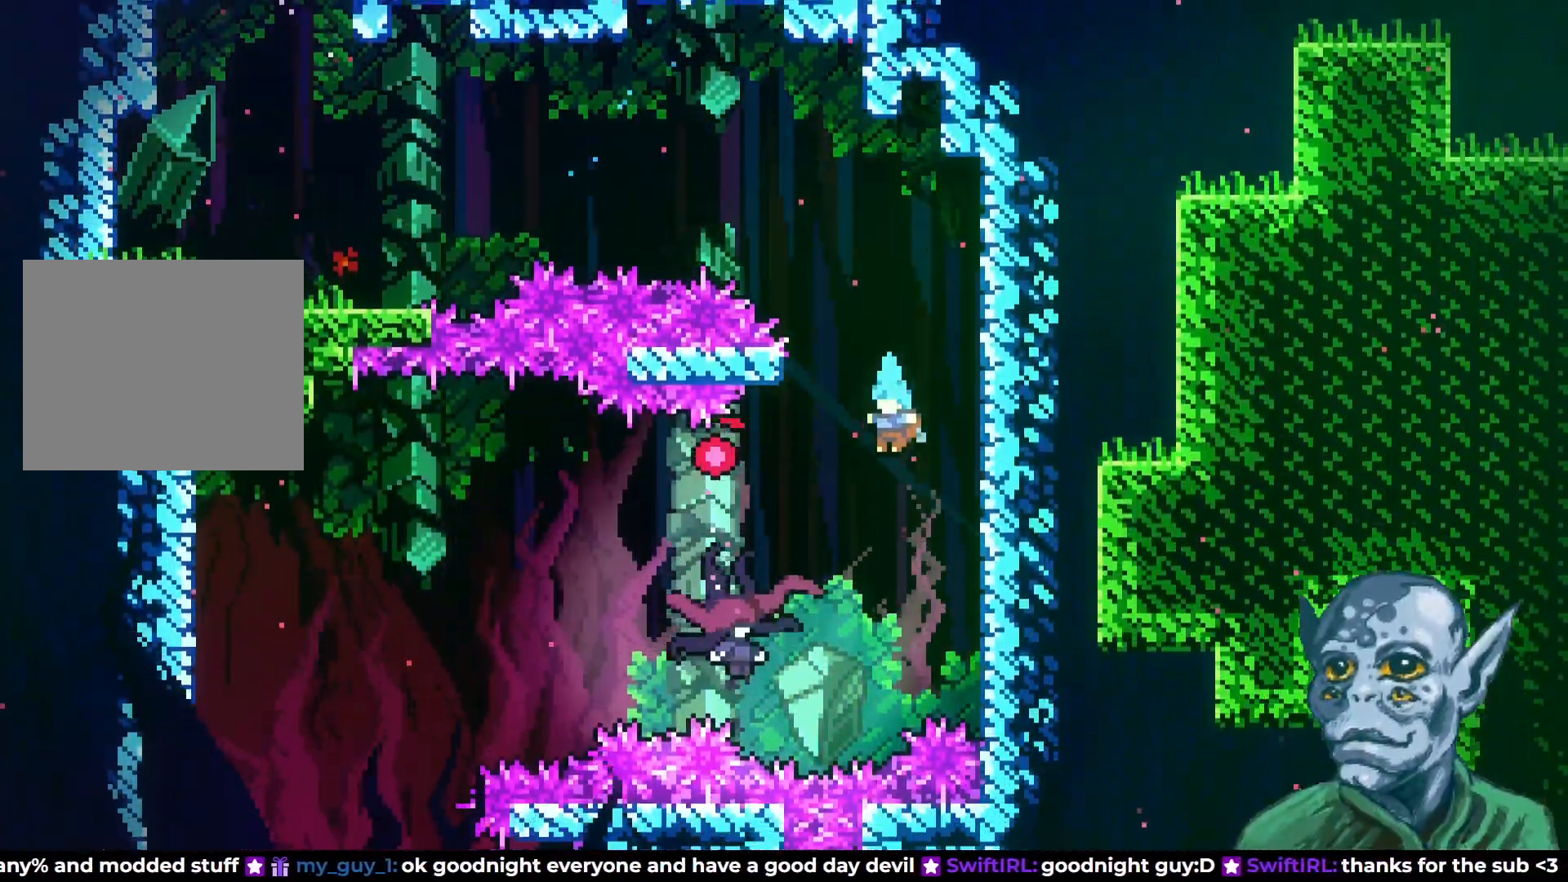
{"buttons": ["DPAD_LEFT"], "left_stick": "center", "right_stick": "center", "events": []}
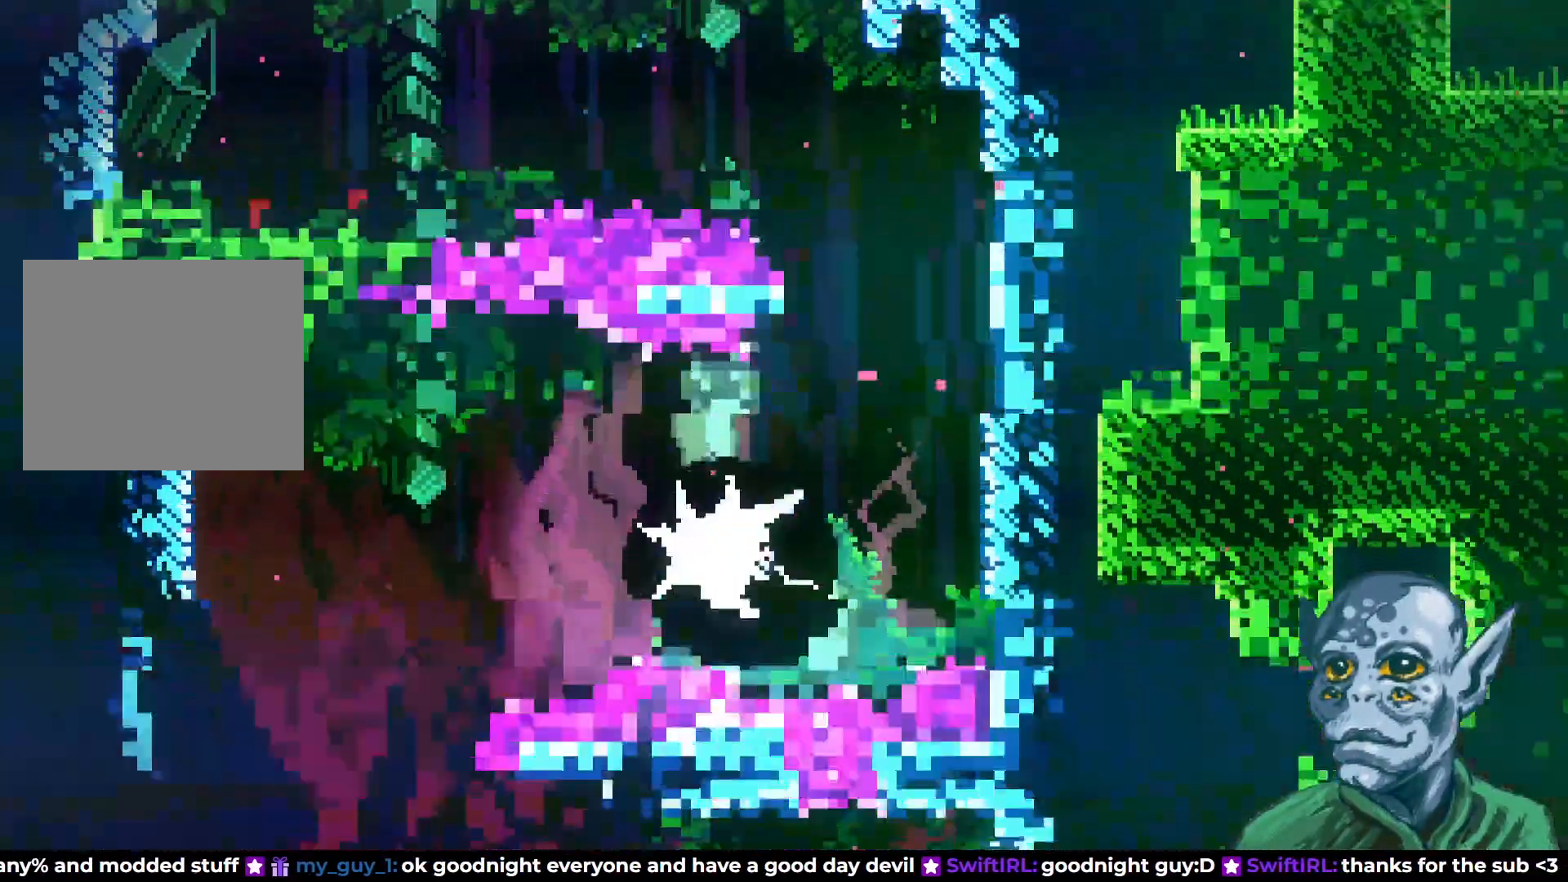
{"buttons": [], "left_stick": "center", "right_stick": "center", "events": [[483, "DPAD_LEFT", "up"]]}
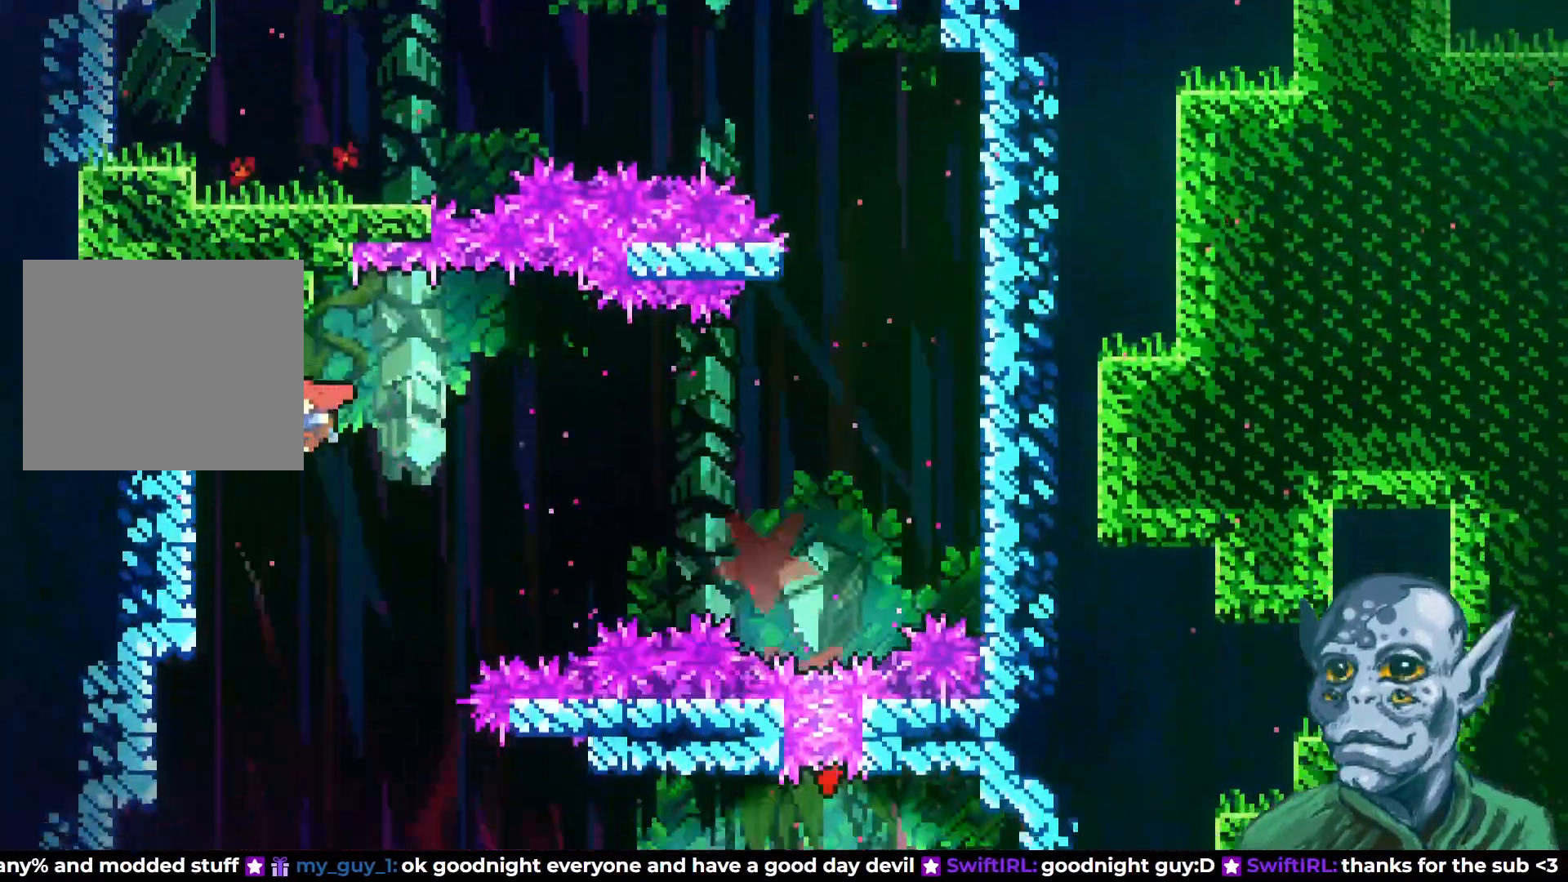
{"buttons": [], "left_stick": "center", "right_stick": "center", "events": [[267, "DPAD_RIGHT", "down"], [450, "DPAD_RIGHT", "up"]]}
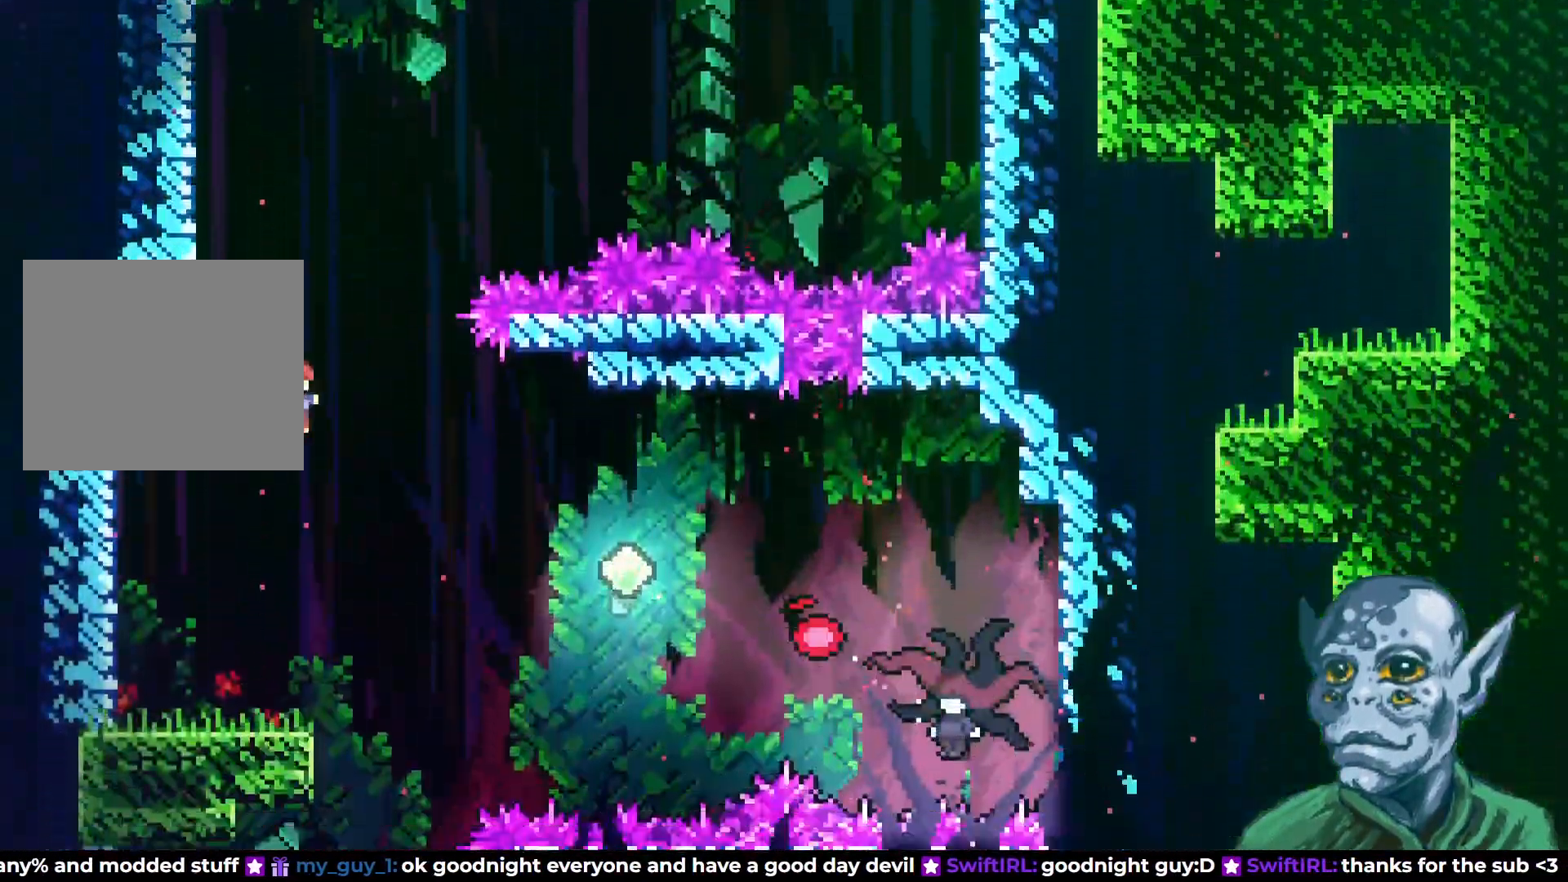
{"buttons": ["SQUARE", "DPAD_UP", "DPAD_RIGHT"], "left_stick": "center", "right_stick": "center", "events": [[67, "DPAD_RIGHT", "down"], [167, "DPAD_UP", "down"], [367, "SQUARE", "down"]]}
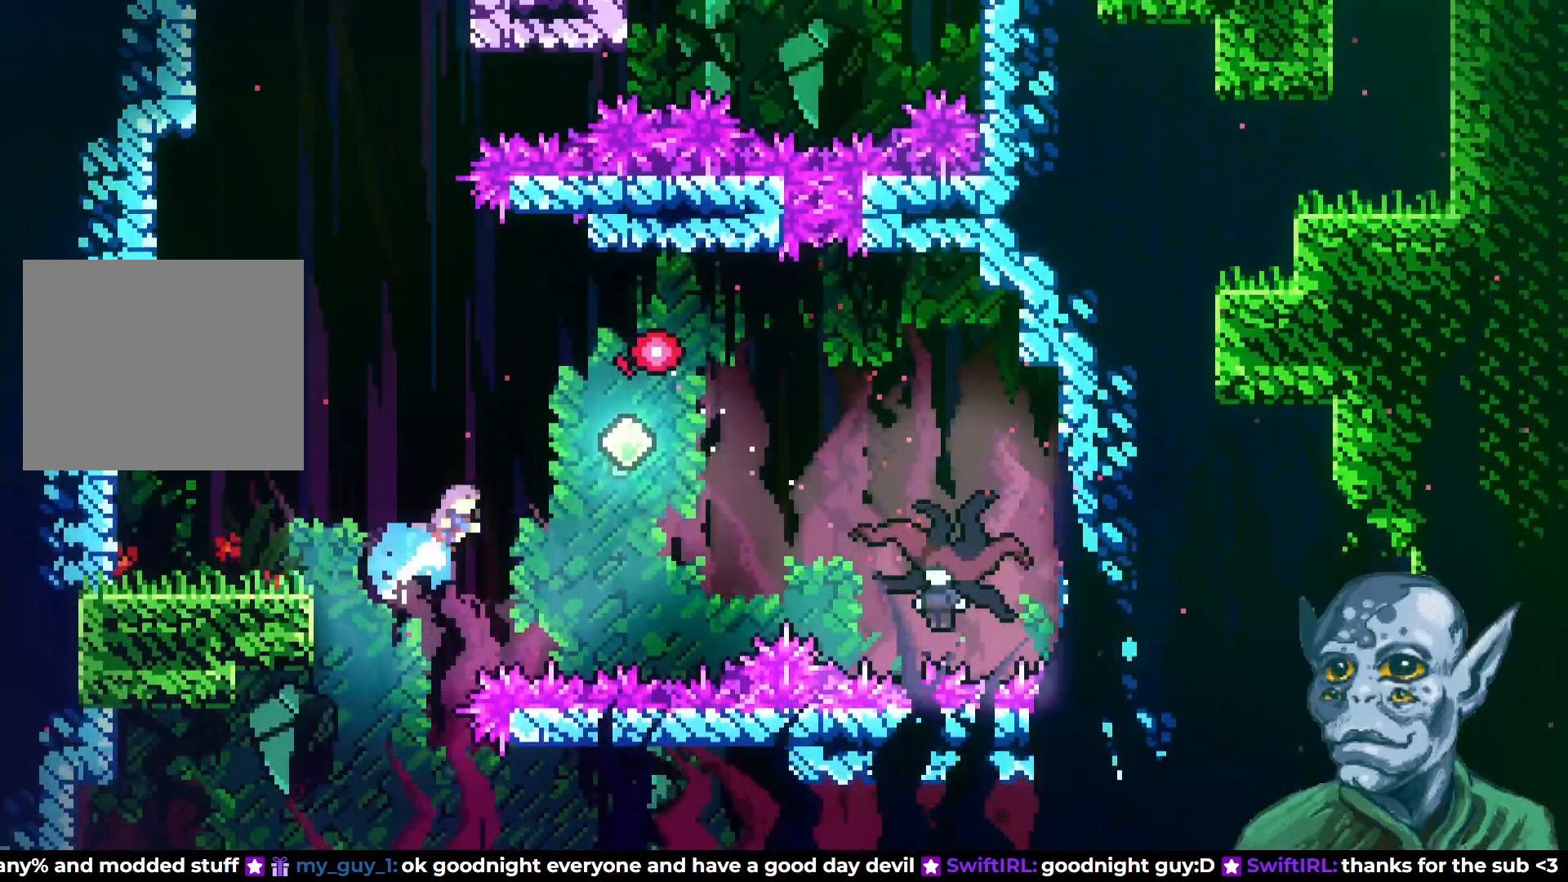
{"buttons": ["DPAD_RIGHT"], "left_stick": "center", "right_stick": "center", "events": [[100, "SQUARE", "up"], [117, "DPAD_UP", "up"]]}
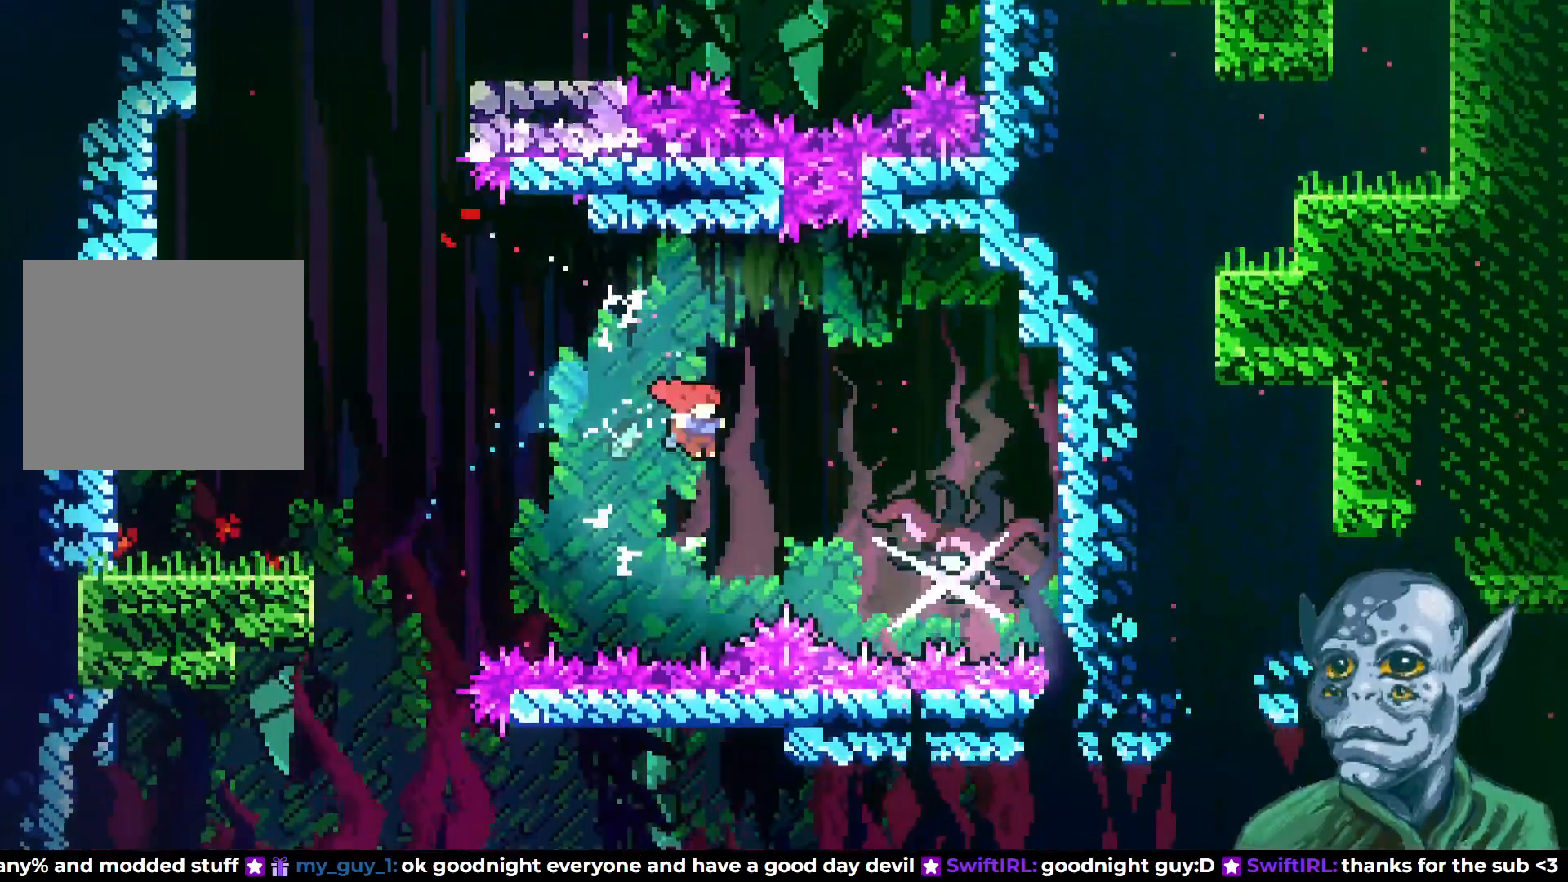
{"buttons": ["DPAD_RIGHT"], "left_stick": "center", "right_stick": "center", "events": [[167, "SQUARE", "down"], [300, "SQUARE", "up"]]}
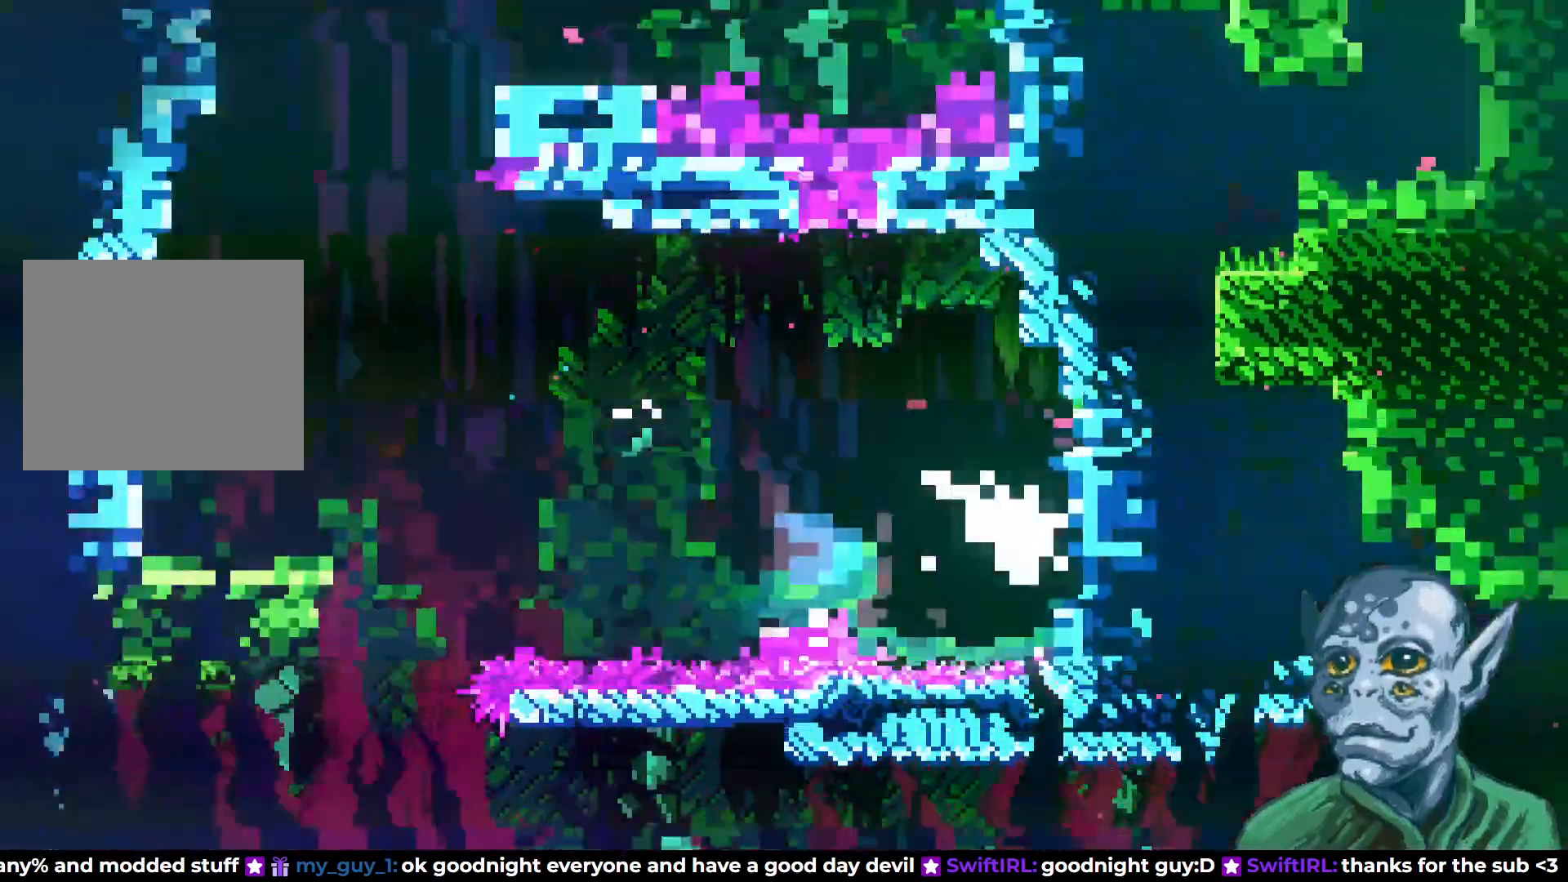
{"buttons": ["DPAD_LEFT"], "left_stick": "center", "right_stick": "center", "events": [[67, "DPAD_RIGHT", "up"], [200, "DPAD_LEFT", "down"]]}
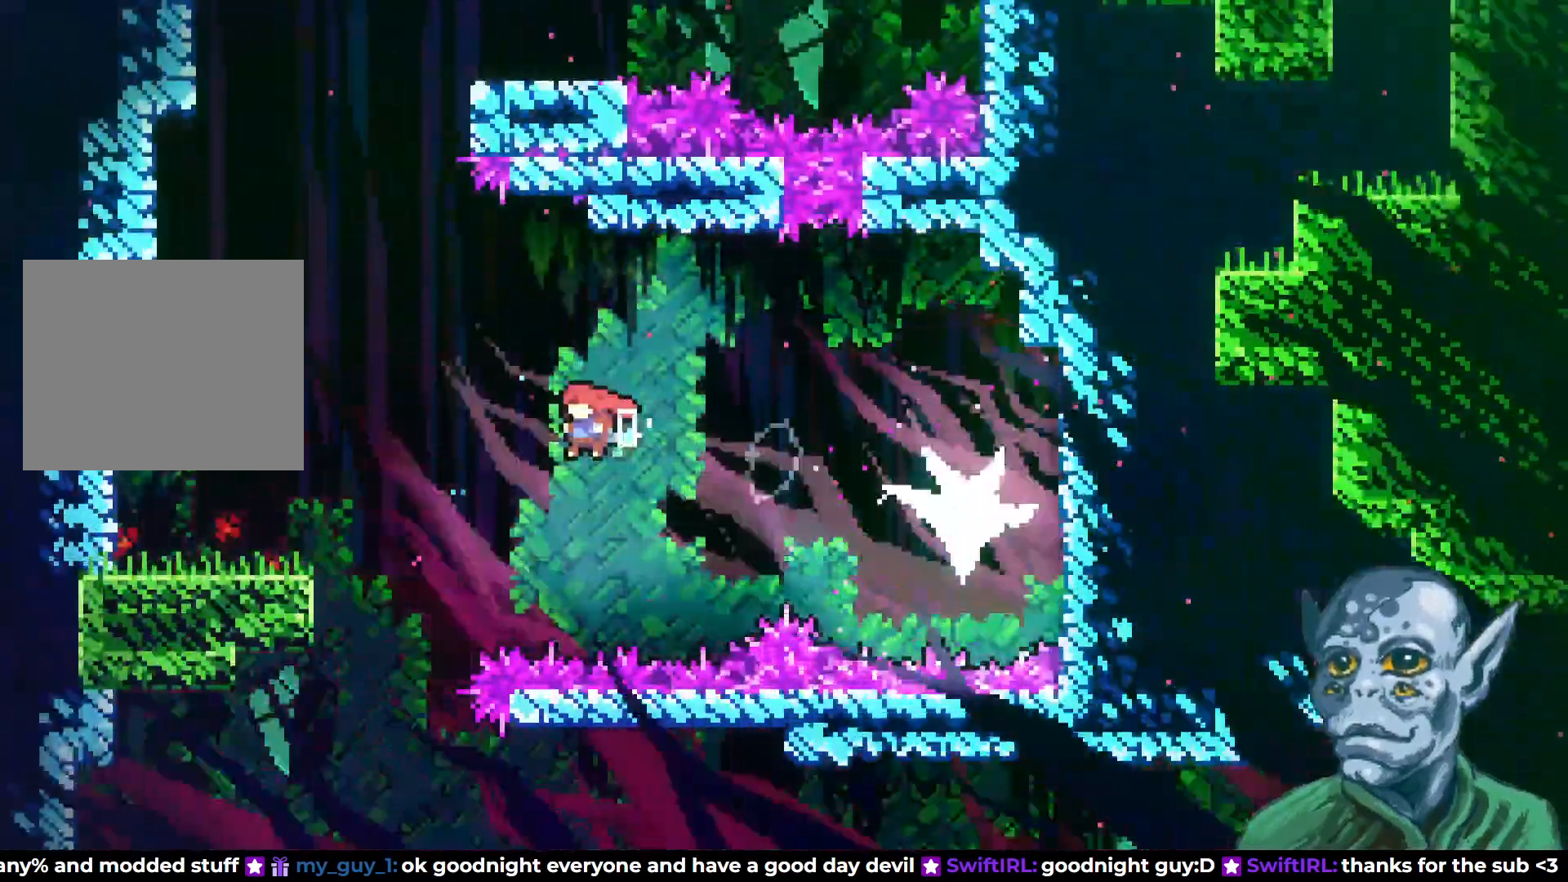
{"buttons": [], "left_stick": "center", "right_stick": "center", "events": [[300, "DPAD_LEFT", "up"]]}
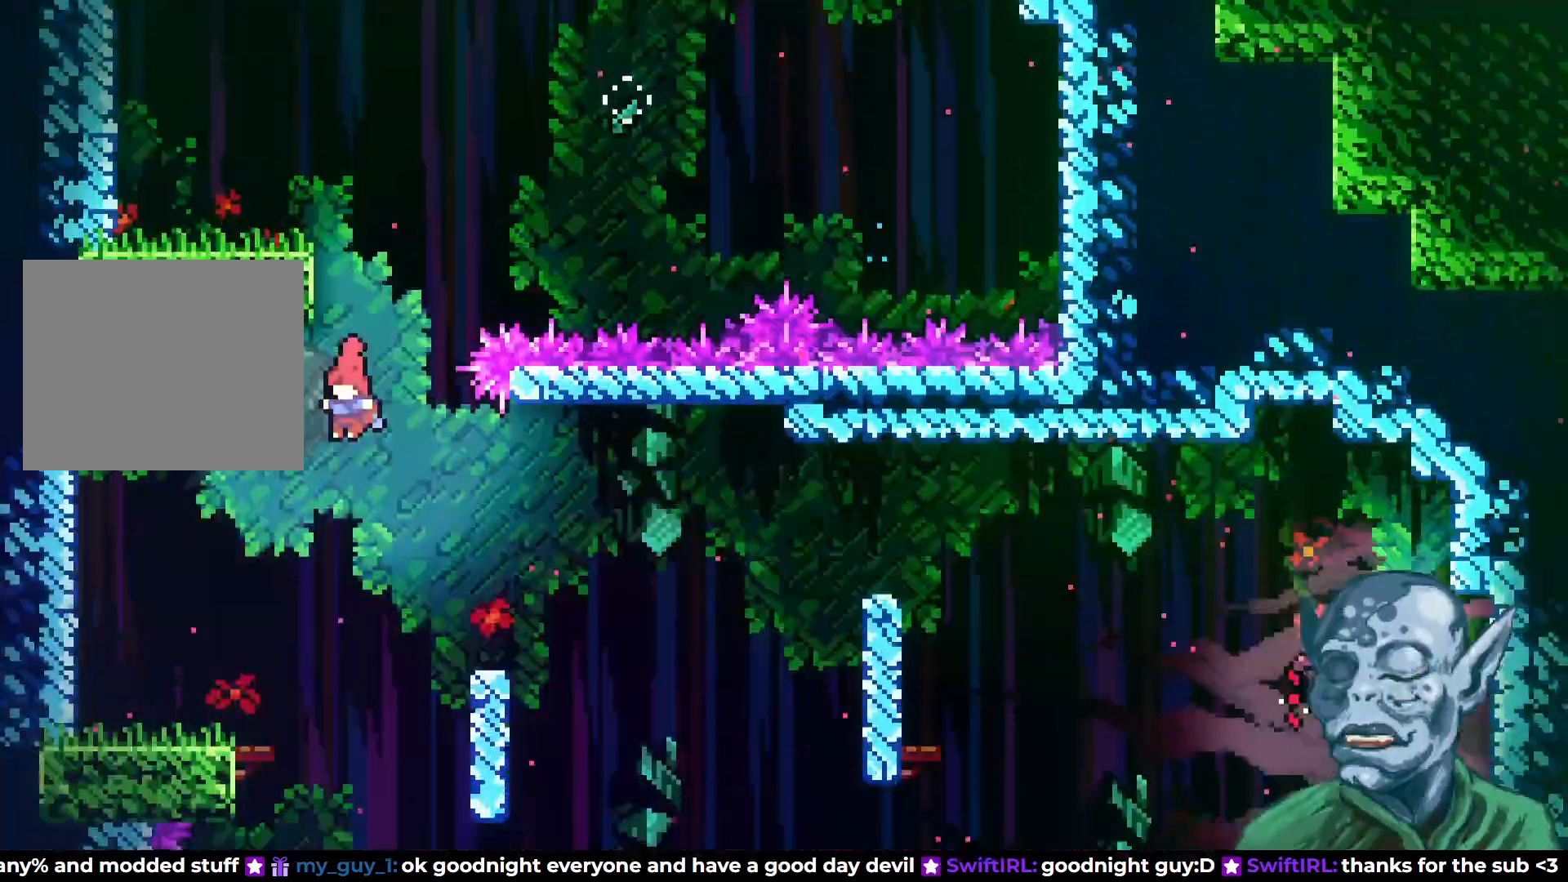
{"buttons": ["R2", "DPAD_RIGHT"], "left_stick": "center", "right_stick": "center", "events": [[67, "DPAD_RIGHT", "down"], [200, "DPAD_RIGHT", "up"], [350, "DPAD_RIGHT", "down"], [417, "R2", "down"]]}
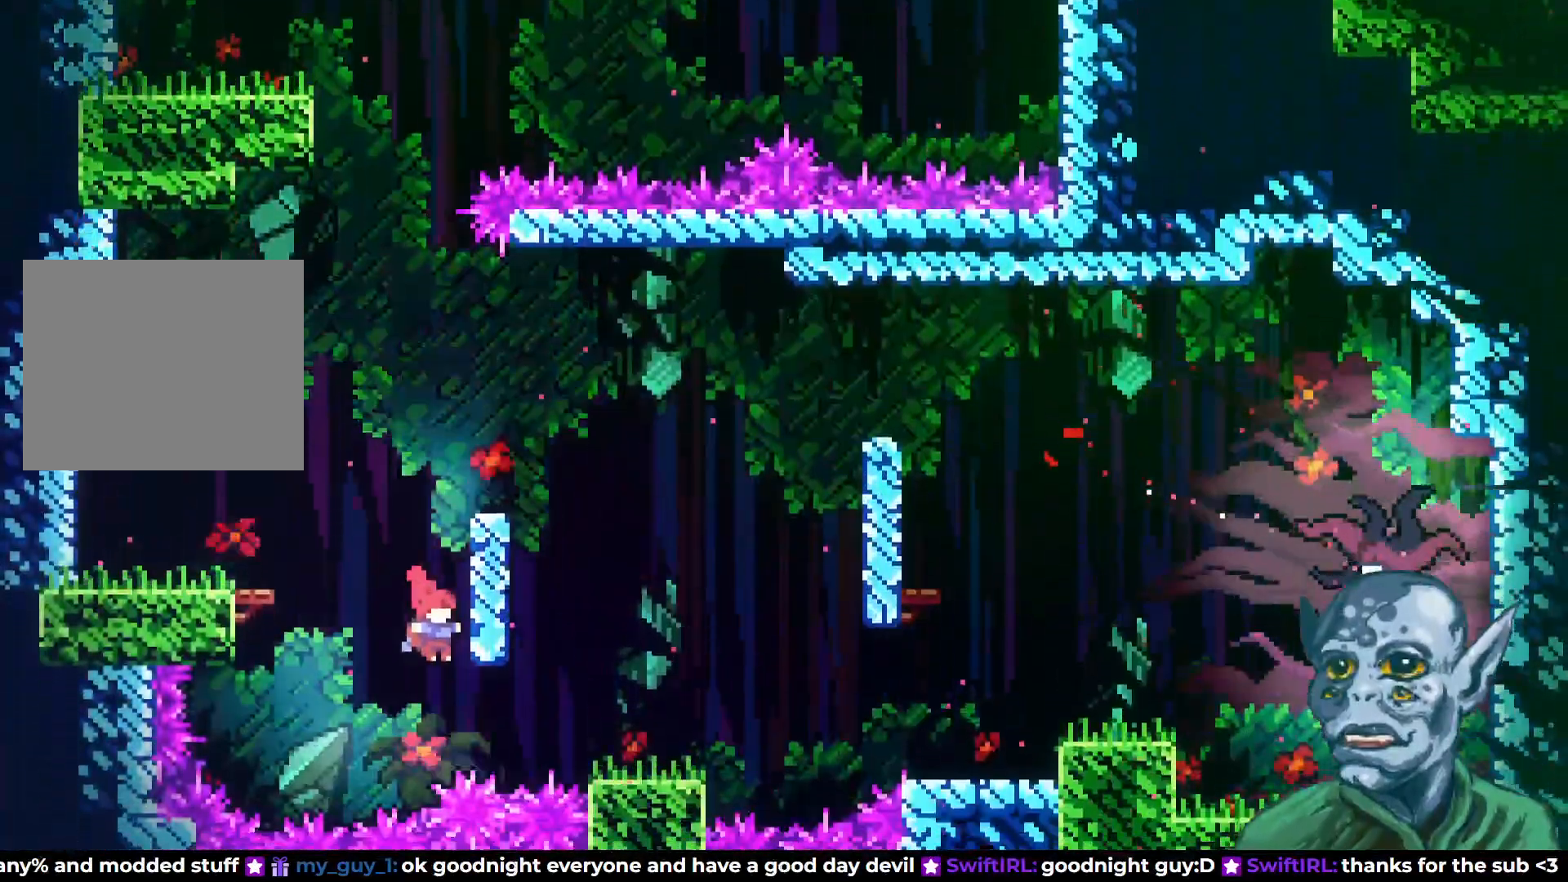
{"buttons": ["R2", "DPAD_UP"], "left_stick": "center", "right_stick": "center", "events": [[133, "DPAD_UP", "down"], [150, "DPAD_RIGHT", "up"]]}
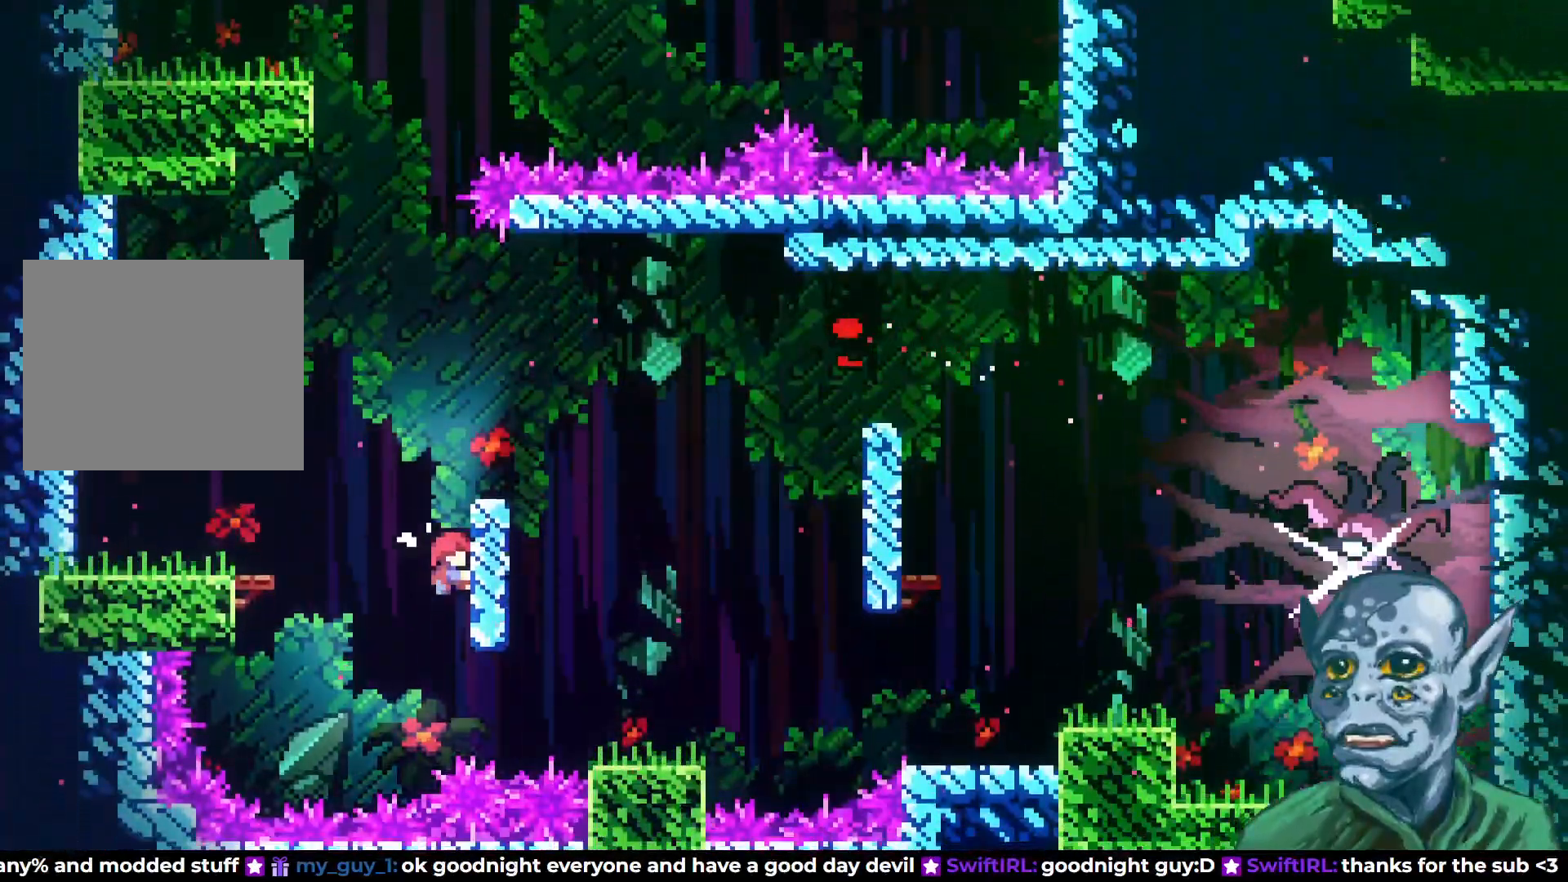
{"buttons": ["DPAD_RIGHT"], "left_stick": "center", "right_stick": "center", "events": [[233, "DPAD_RIGHT", "down"], [267, "CROSS", "down"], [283, "DPAD_UP", "up"], [400, "CROSS", "up"], [433, "R2", "up"]]}
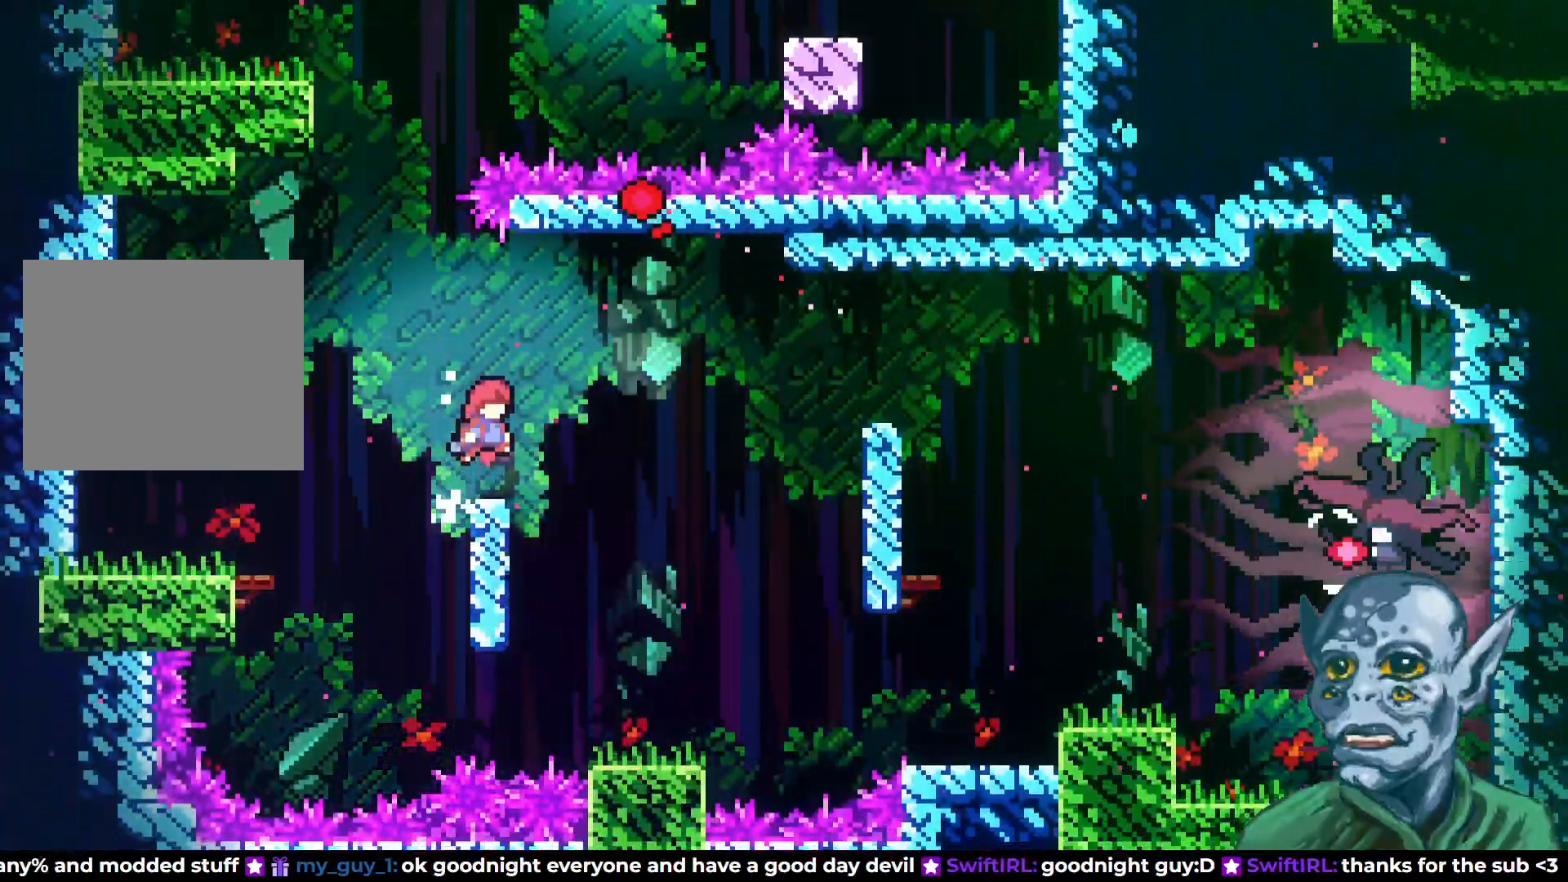
{"buttons": [], "left_stick": "center", "right_stick": "center", "events": [[317, "DPAD_RIGHT", "up"]]}
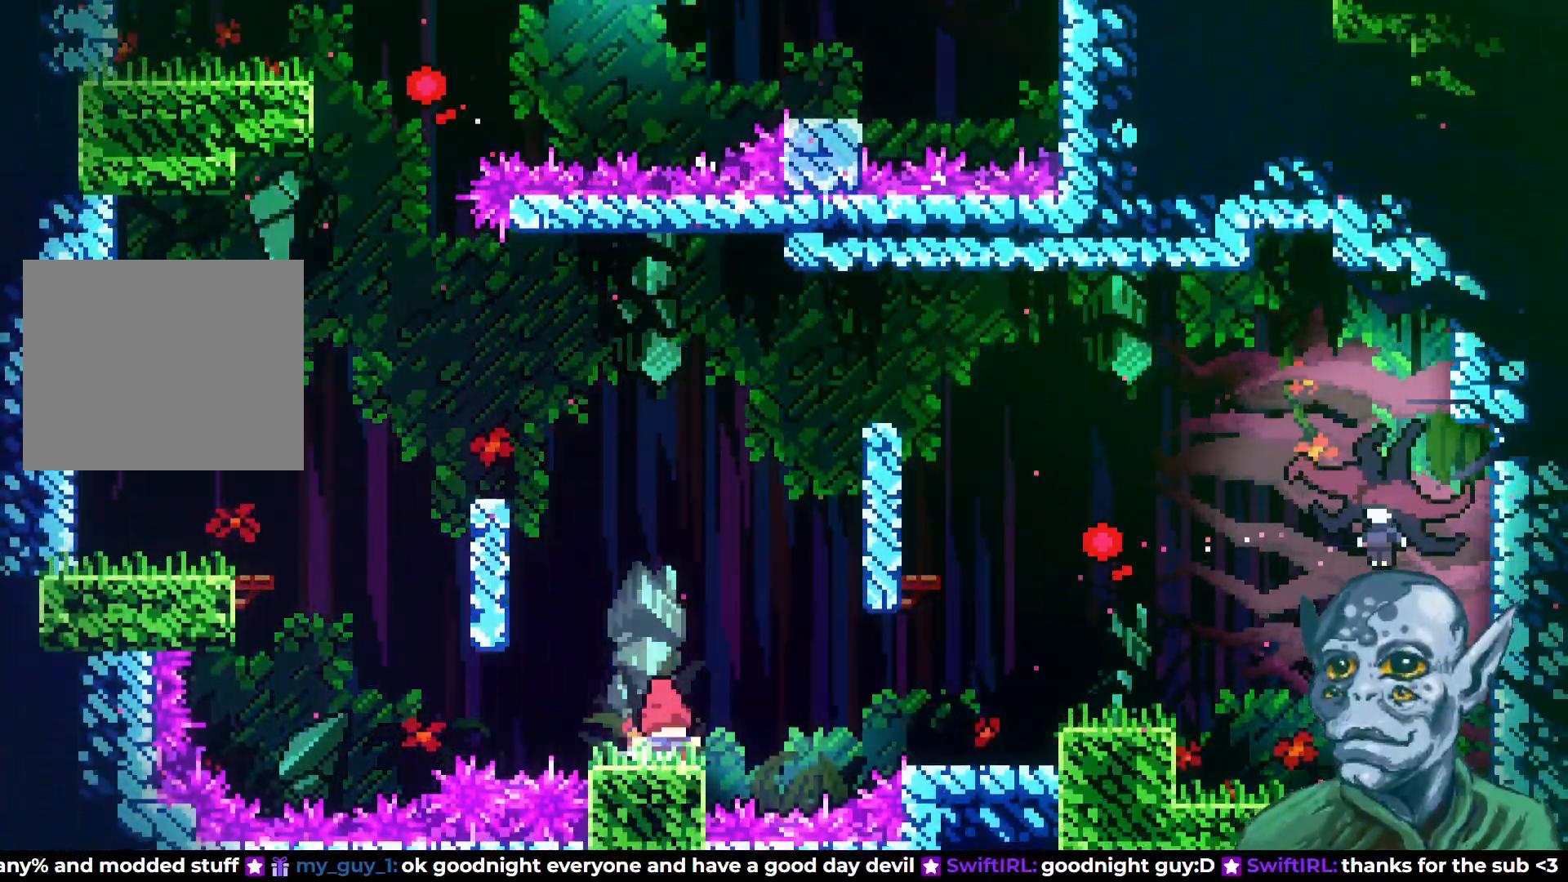
{"buttons": ["DPAD_RIGHT"], "left_stick": "center", "right_stick": "center", "events": [[33, "DPAD_RIGHT", "down"], [233, "CROSS", "down"], [367, "CROSS", "up"]]}
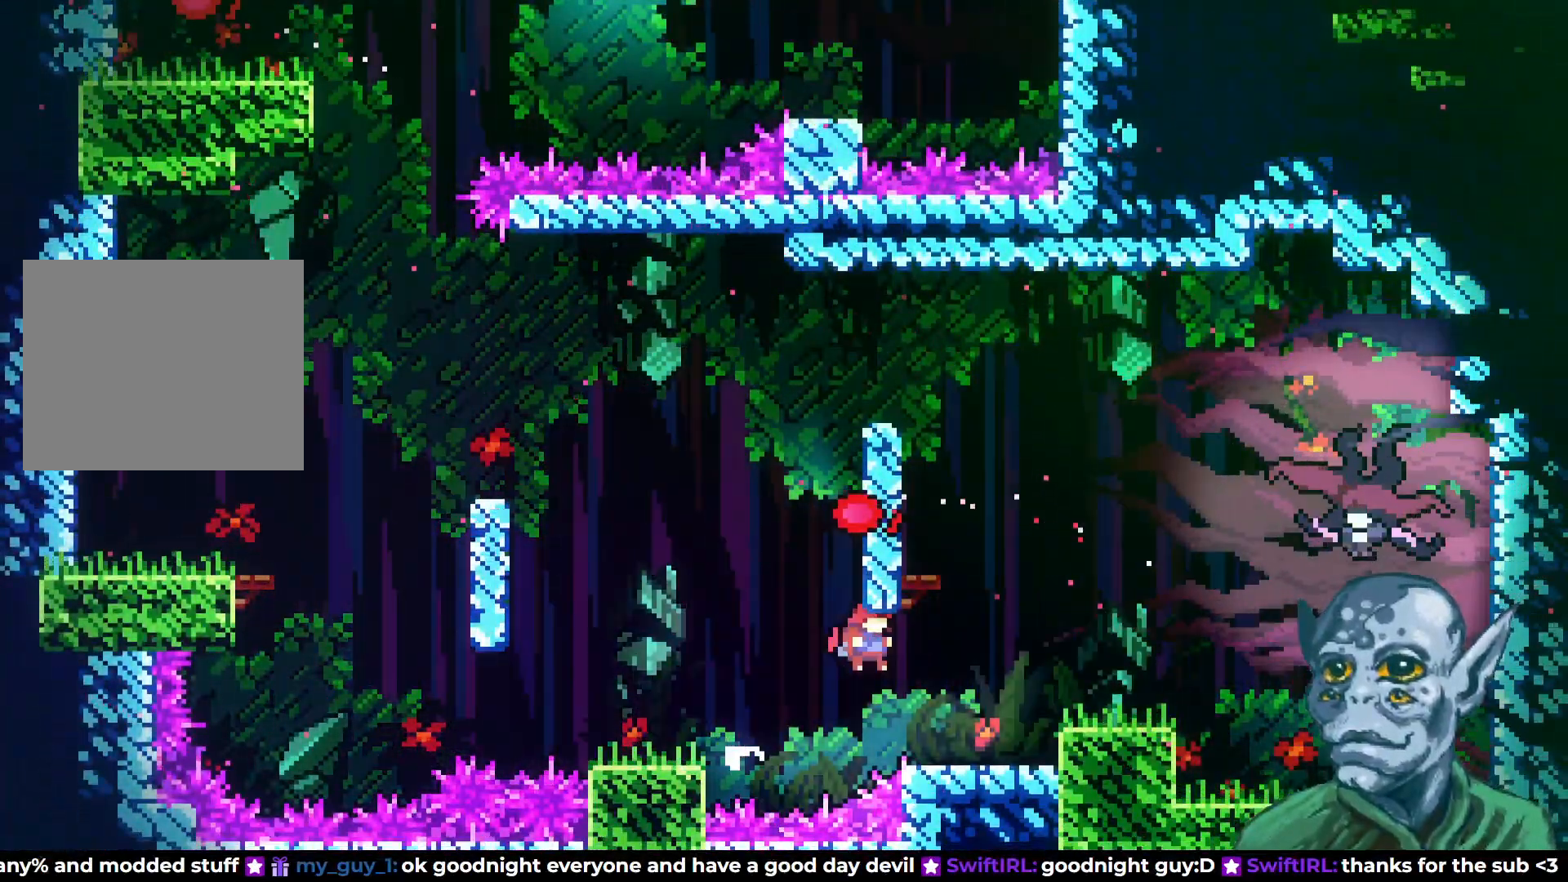
{"buttons": ["DPAD_RIGHT"], "left_stick": "center", "right_stick": "center", "events": [[300, "CROSS", "down"], [300, "DPAD_RIGHT", "up"], [350, "DPAD_RIGHT", "down"], [400, "CROSS", "up"]]}
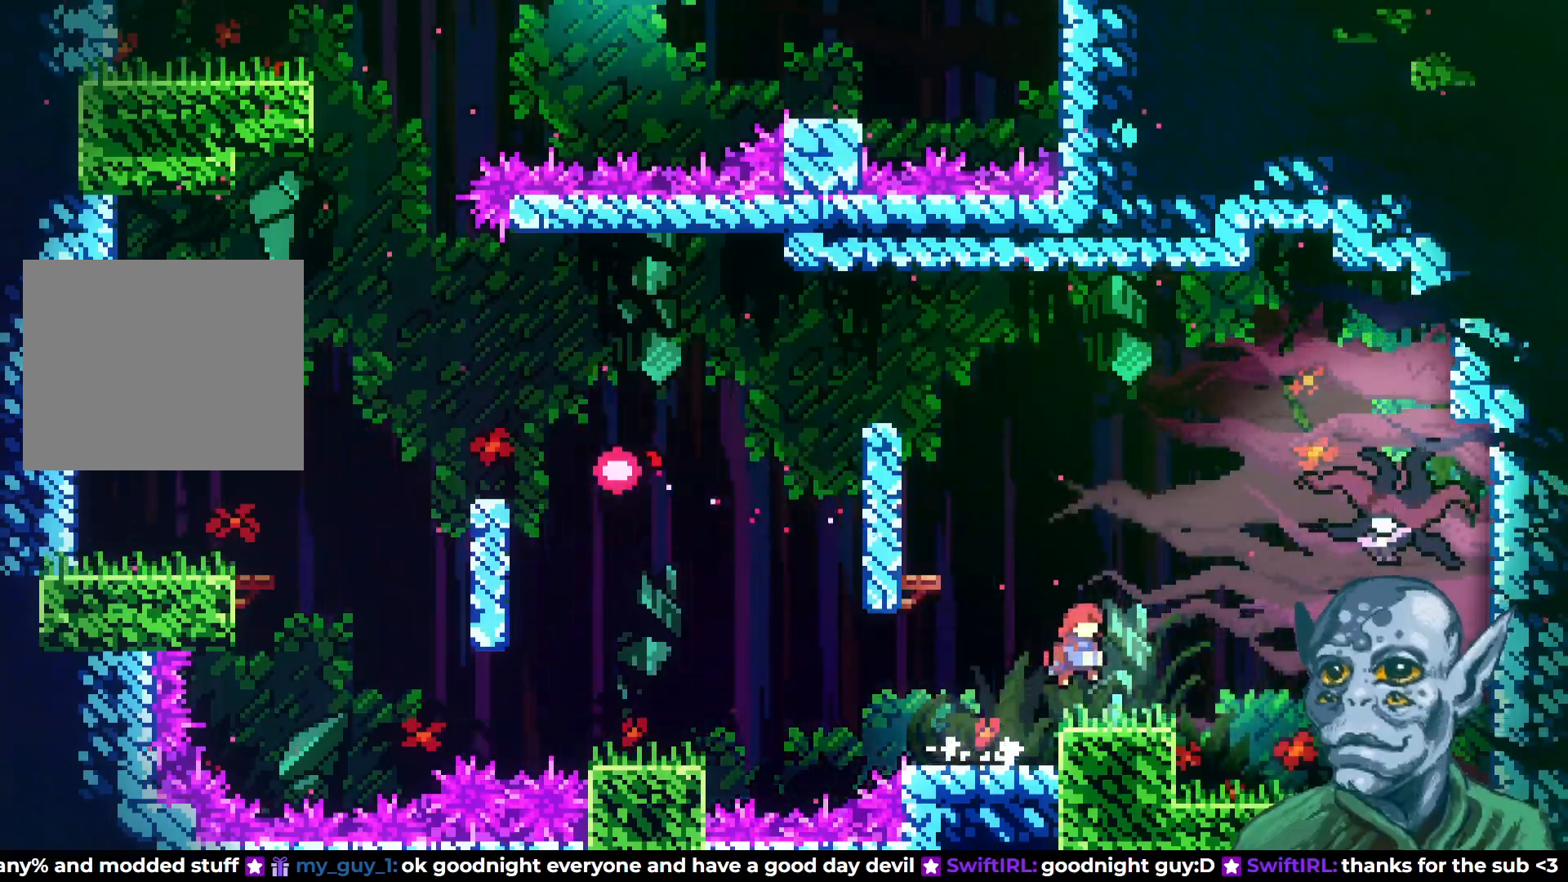
{"buttons": ["CROSS", "DPAD_RIGHT"], "left_stick": "center", "right_stick": "center", "events": [[483, "CROSS", "down"]]}
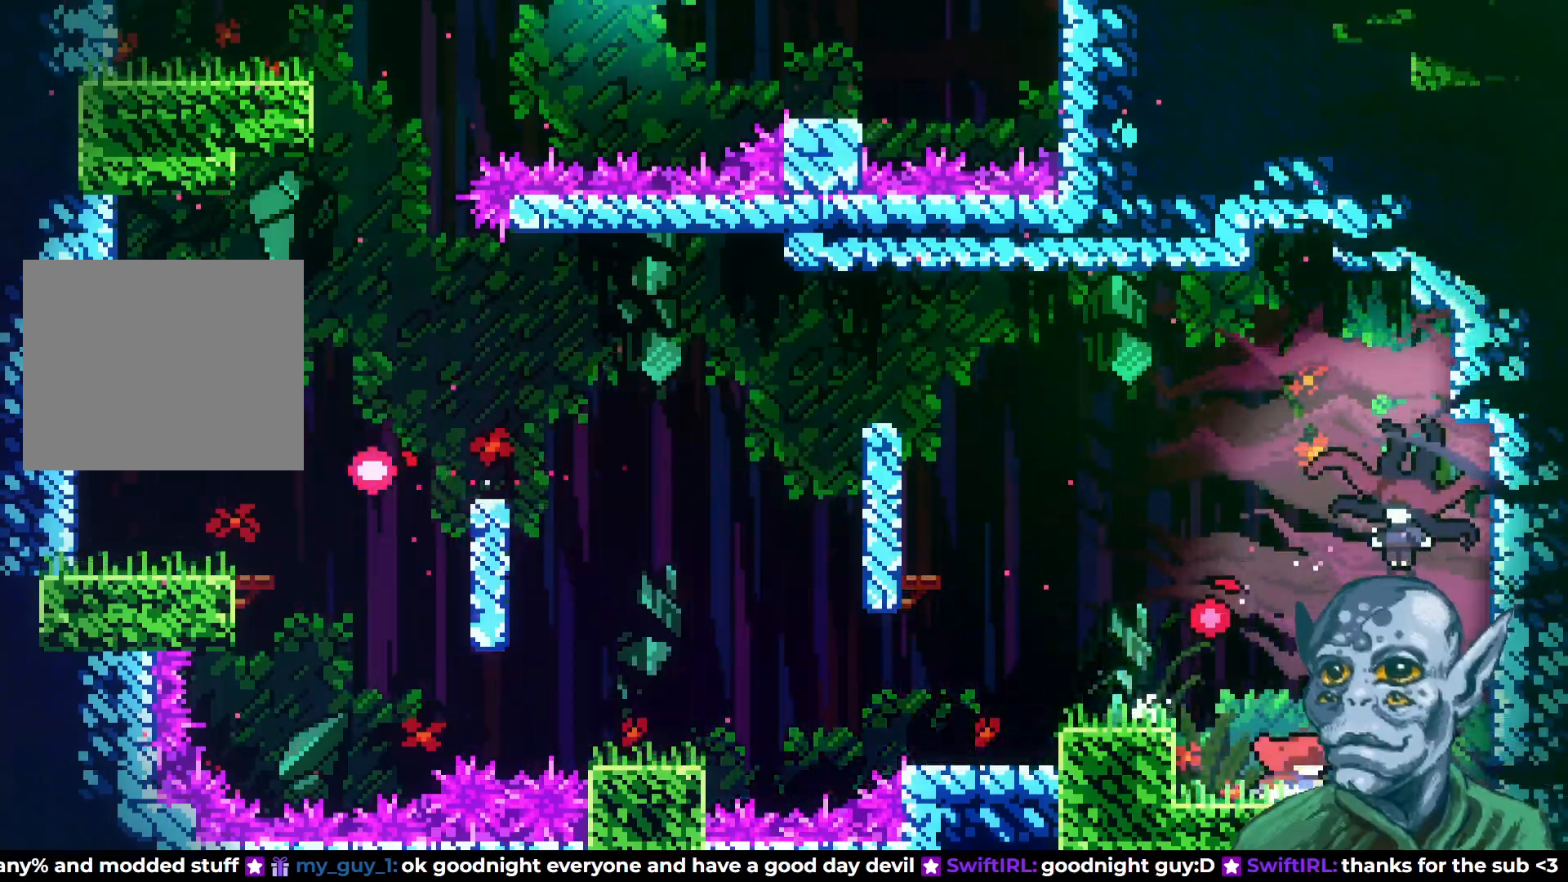
{"buttons": ["DPAD_UP"], "left_stick": "center", "right_stick": "center", "events": [[100, "DPAD_UP", "down"], [117, "DPAD_RIGHT", "up"], [167, "CROSS", "up"], [200, "SQUARE", "down"], [333, "SQUARE", "up"]]}